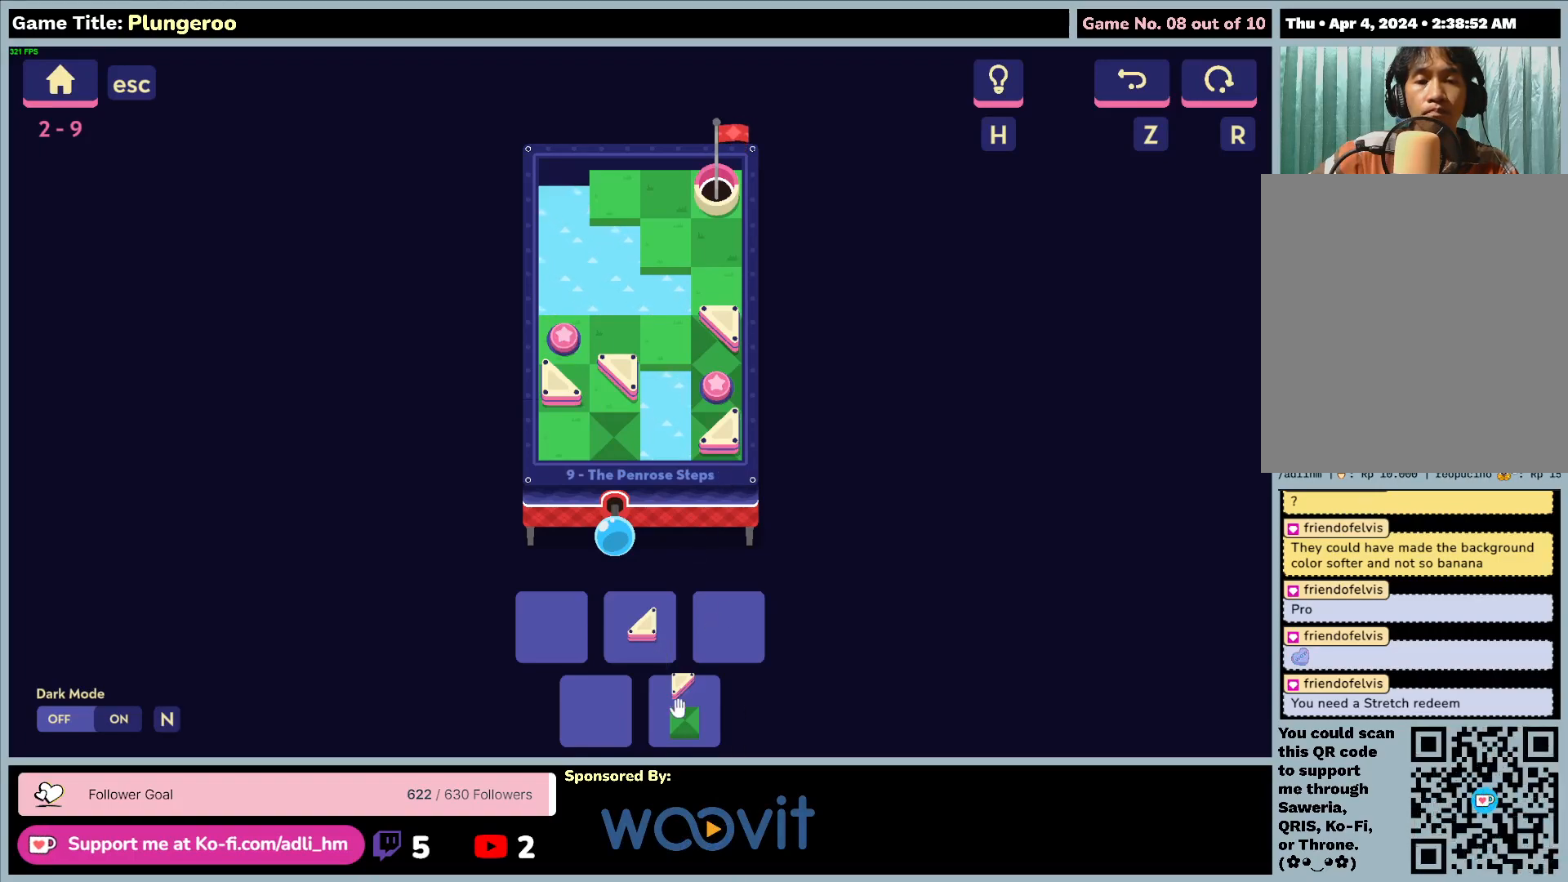
Gameplay with keyboard and mouse; each line is a JSON object with the keys and mouse buttons held at the frame after it. "events" lists presses ("down") and releases ("up") of "0", "1", "2", "3", "4", "5", "6", "7", "8", "9", "a", "alt", "b", "c", "caps_lock", "ctrl", "d", "down", "e", "escape", "f", "f1", "f2", "f3", "f4", "f5", "f6", "f7", "f8", "g", "h", "i", "j", "k", "l", "left", "m", "n", "o", "p", "q", "r", "return", "right", "s", "shift", "space", "t", "tab", "tilde", "u", "up", "v", "w", "x", "y", "z", "mouse_left", "mouse_wheel" and "mouse_right" between this image and that frame as [ms after this image, input, new state], when the widget could be followed in between. "mouse_left", "mouse_wheel", "mouse_right" = the "left", "wheel", "right" buttons of the "mouse" list. No other keys are recorded. "wheel" means that the mouse wheel is clicked or scrolled. Not read: mouse_move.
{"keys": [], "mouse": ["left"], "events": [[267, "mouse_left", "down"]]}
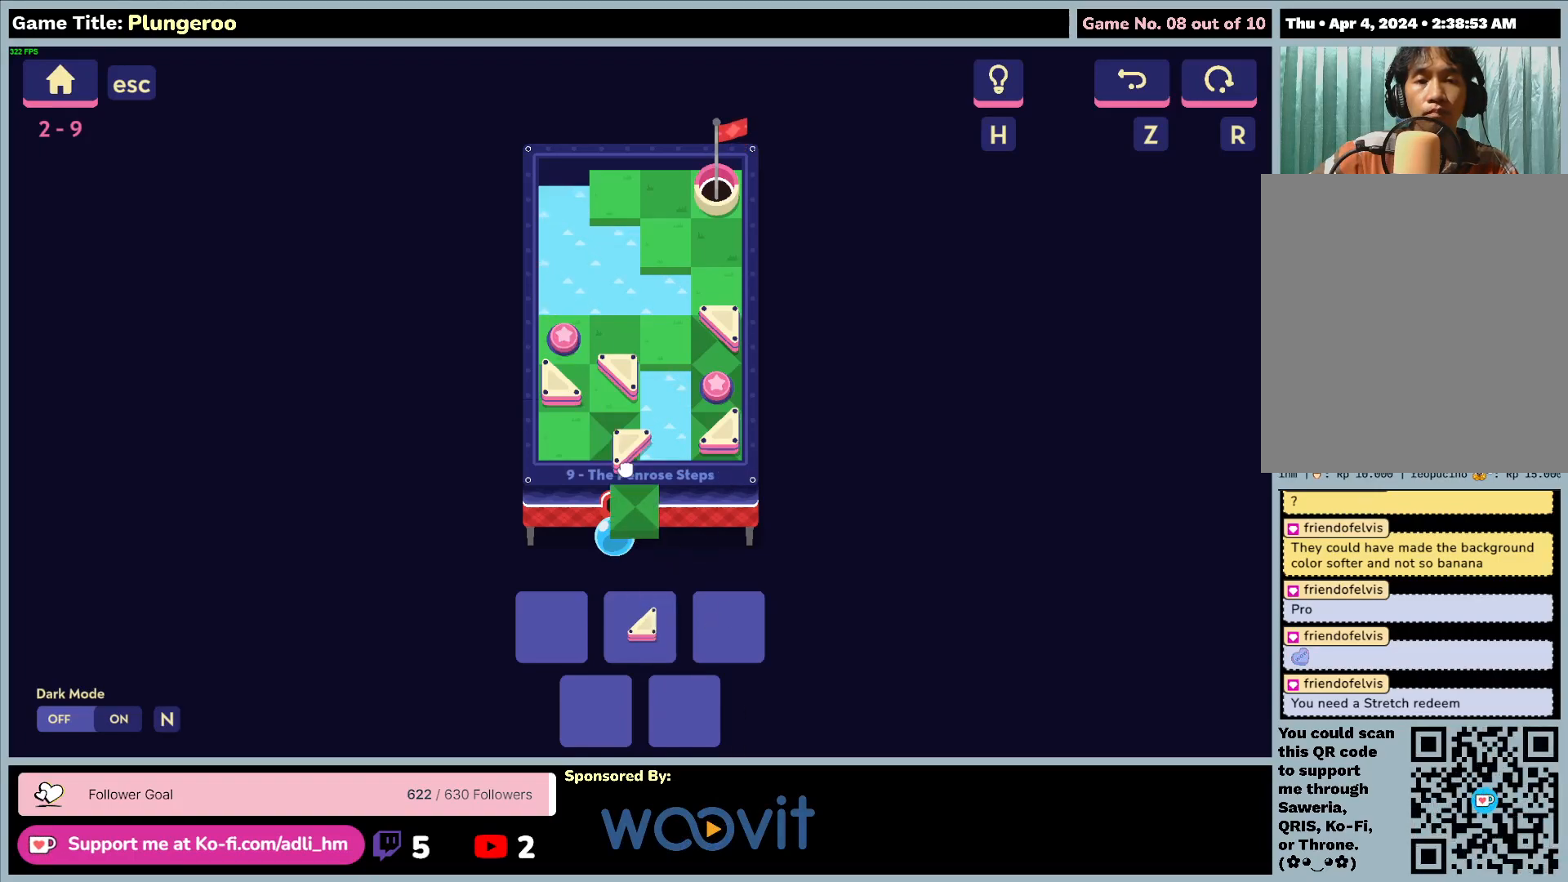
{"keys": [], "mouse": ["left"], "events": []}
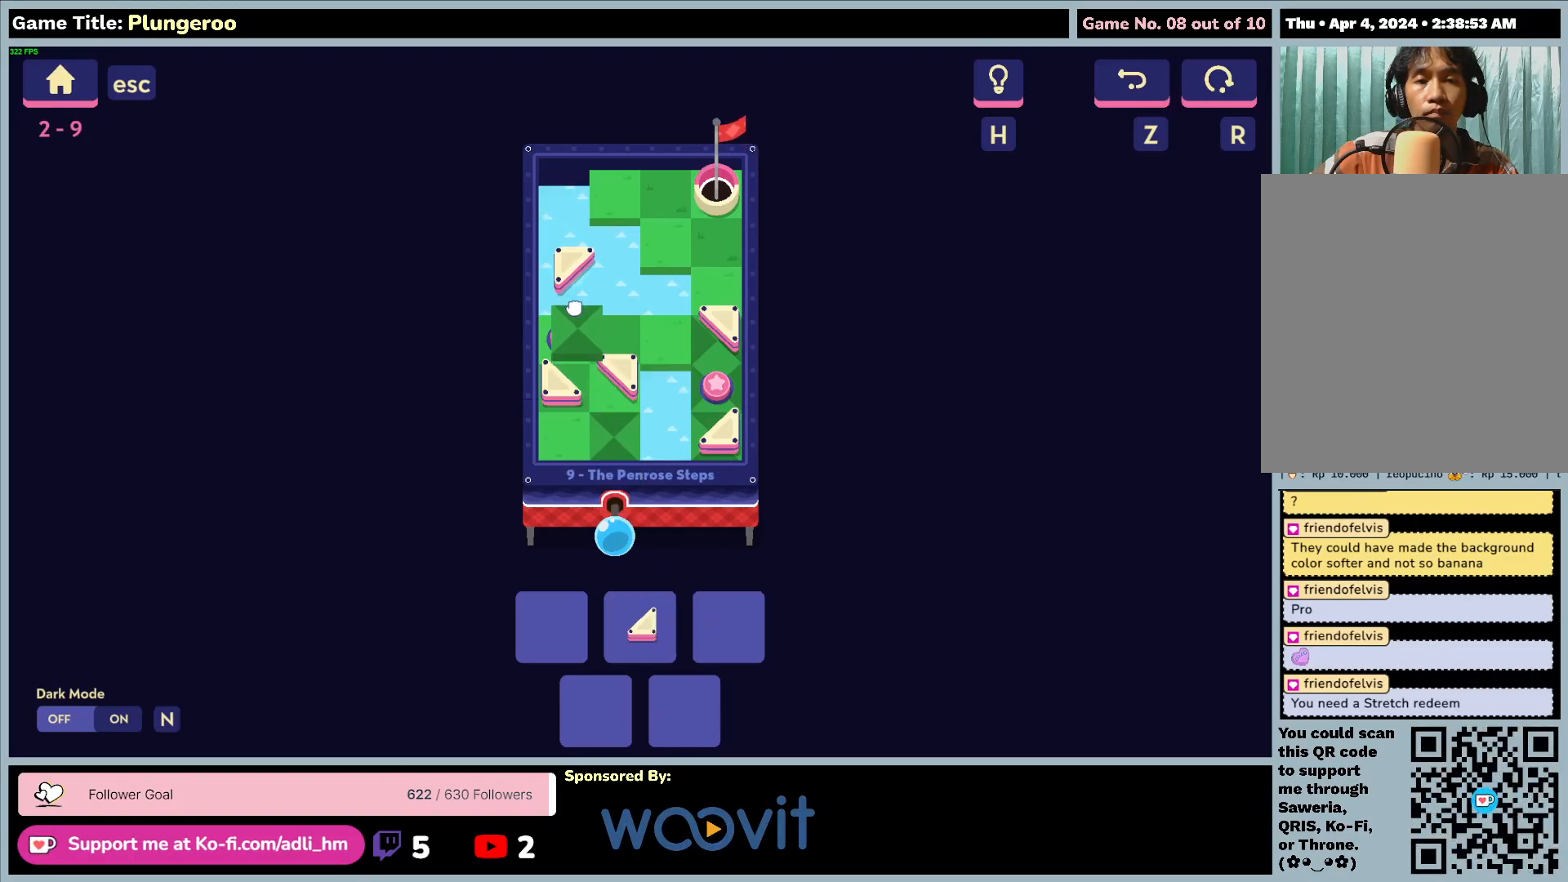
{"keys": [], "mouse": ["left"], "events": []}
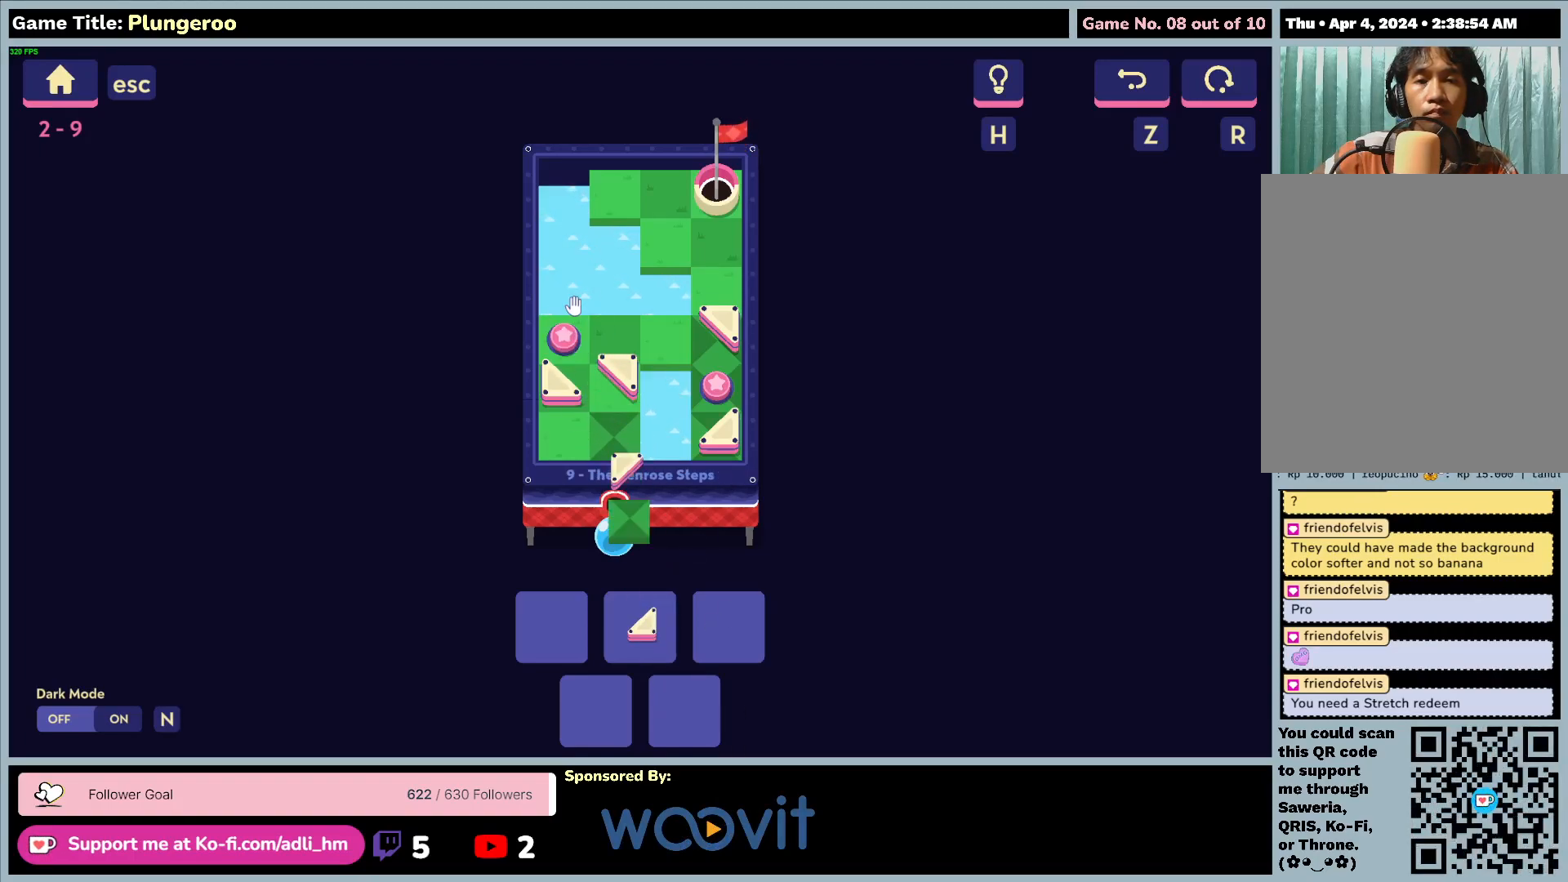
{"keys": [], "mouse": [], "events": [[167, "mouse_left", "up"]]}
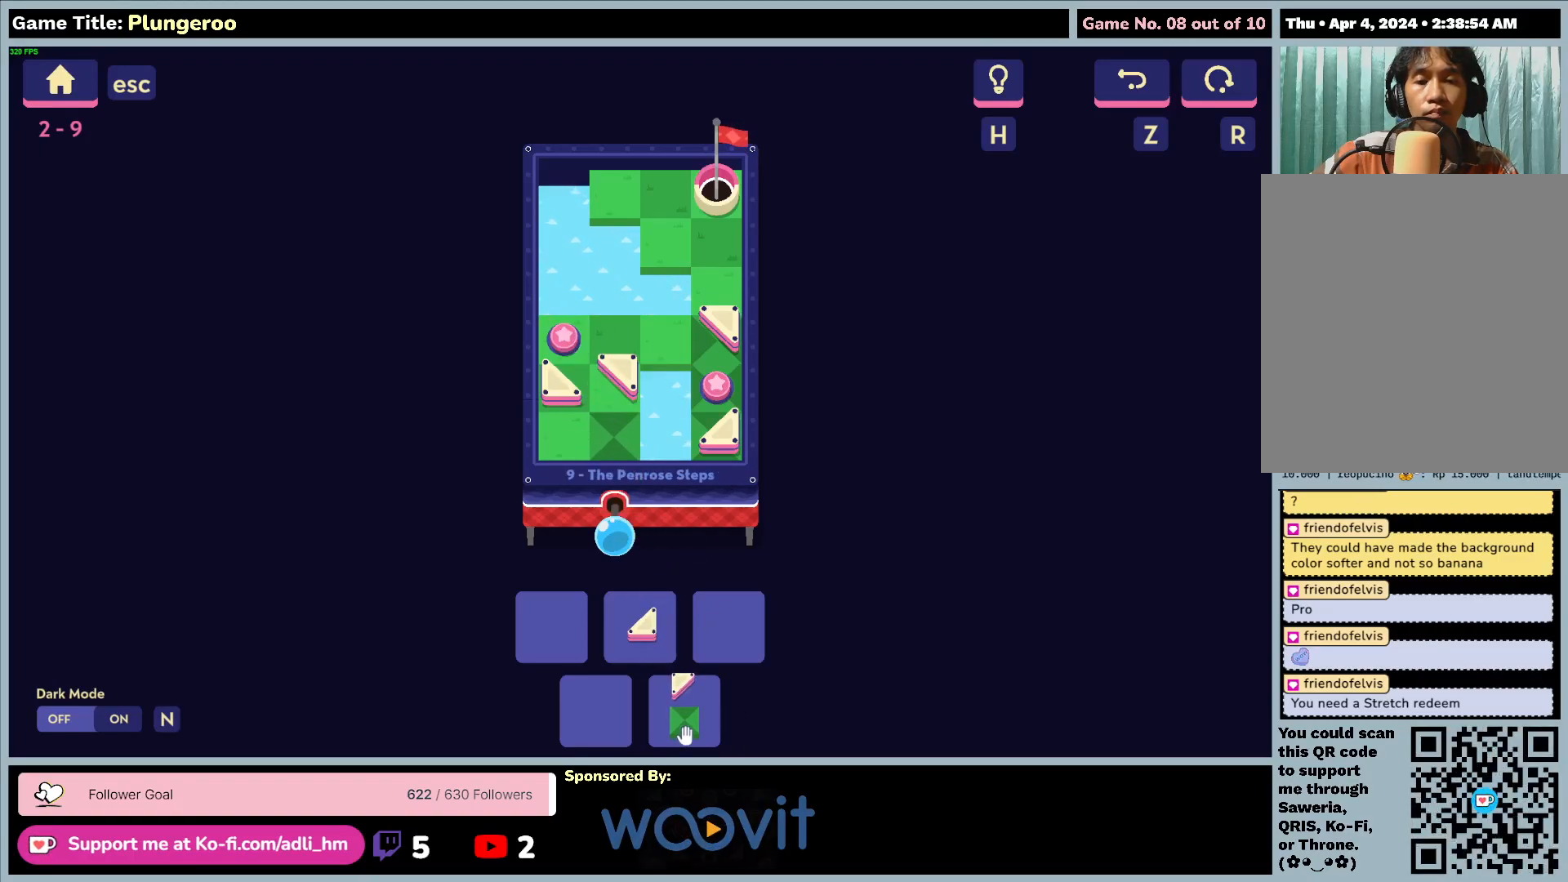
{"keys": [], "mouse": [], "events": [[83, "mouse_left", "down"], [367, "mouse_left", "up"]]}
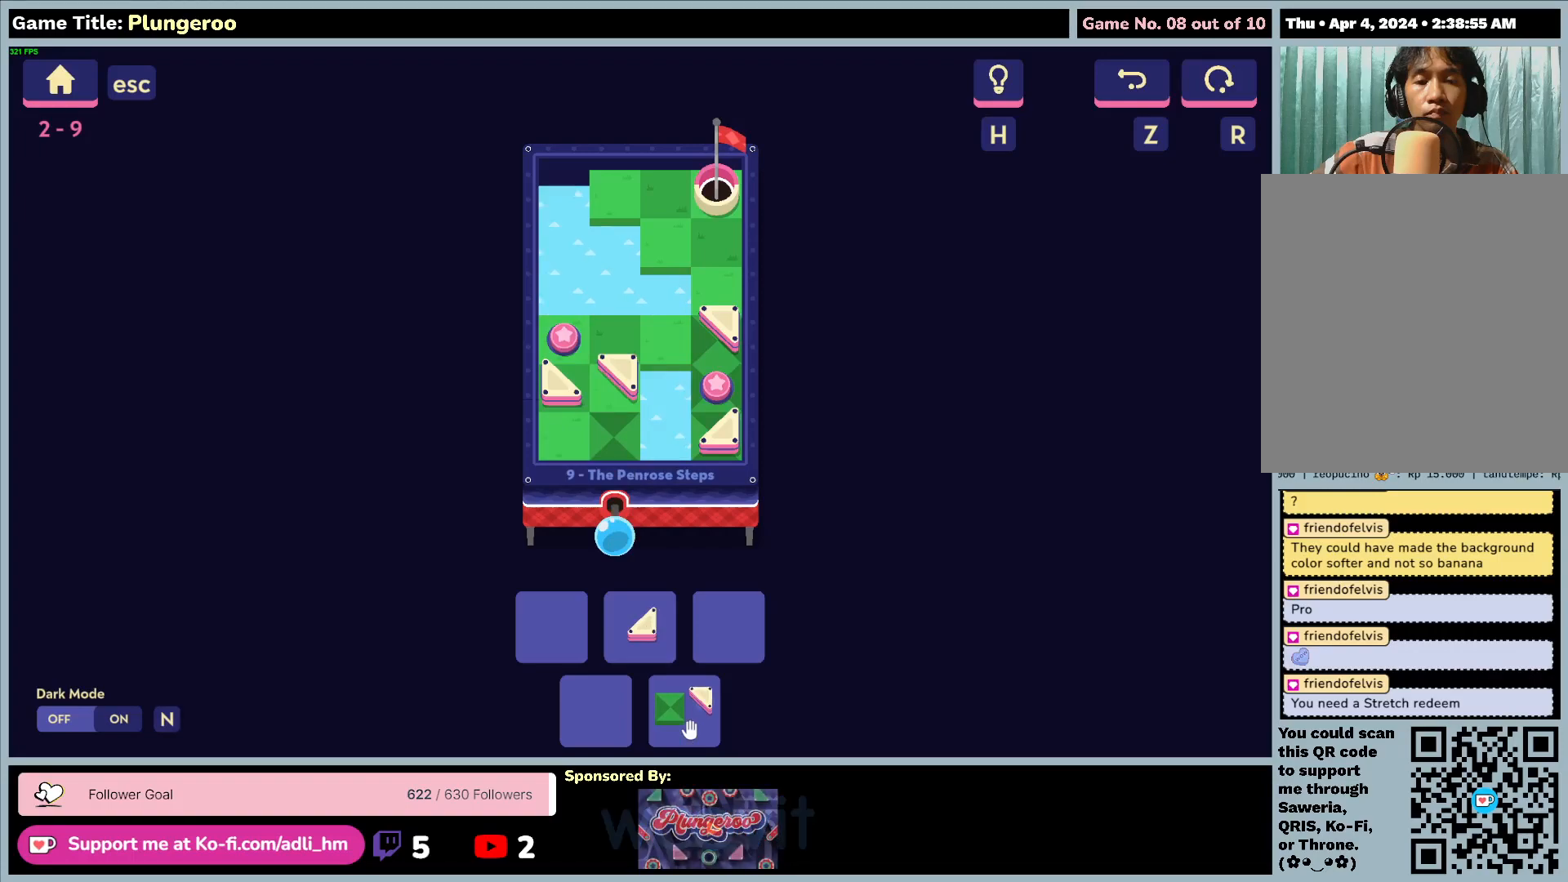
{"keys": [], "mouse": [], "events": []}
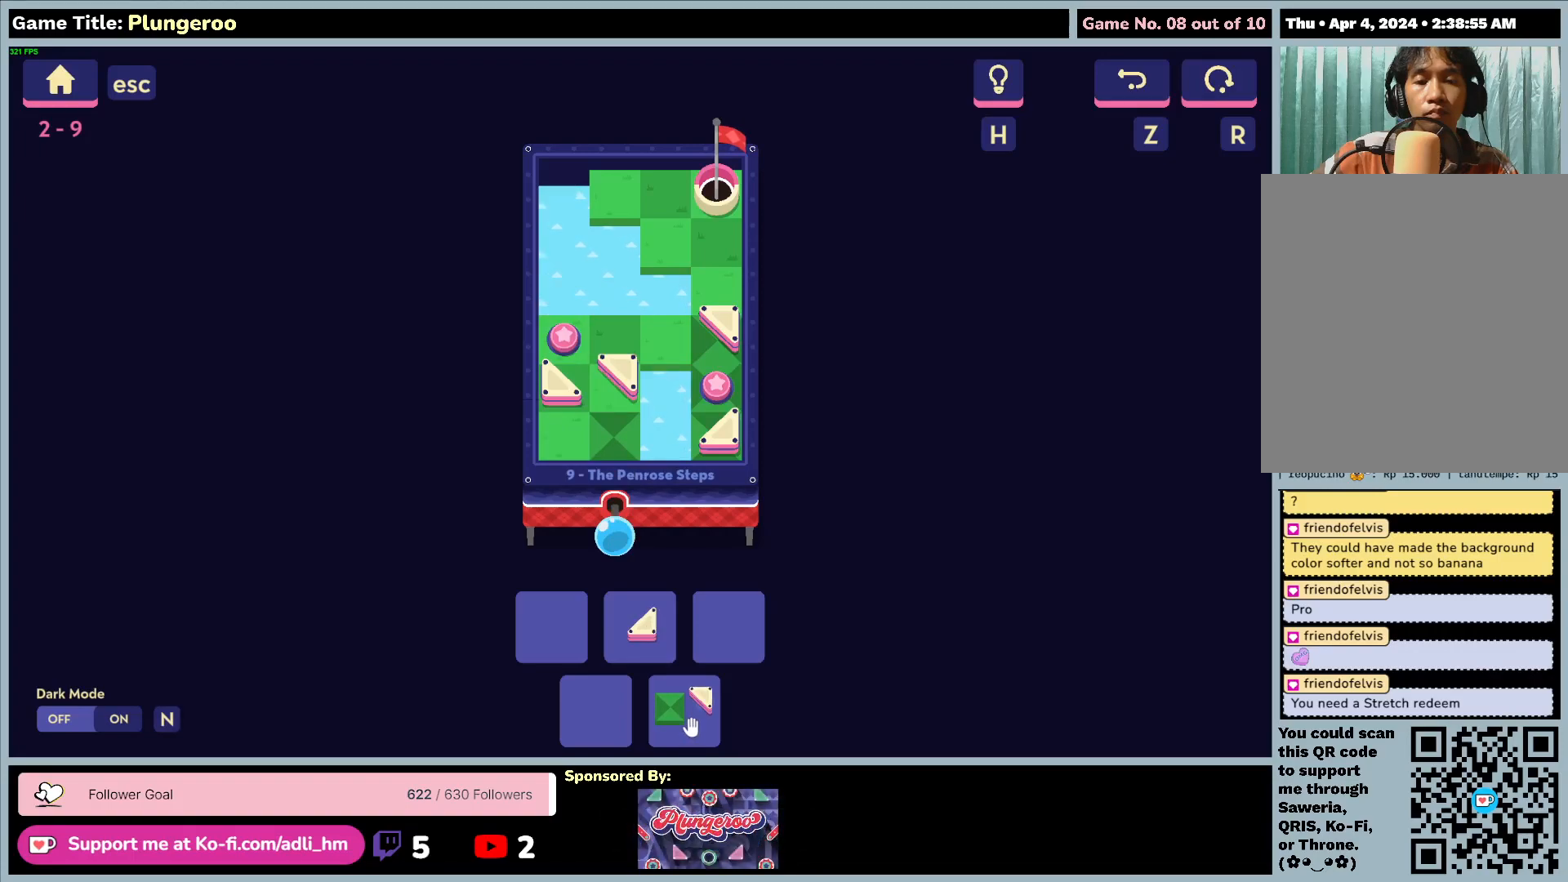
{"keys": [], "mouse": ["left"], "events": [[317, "mouse_left", "down"]]}
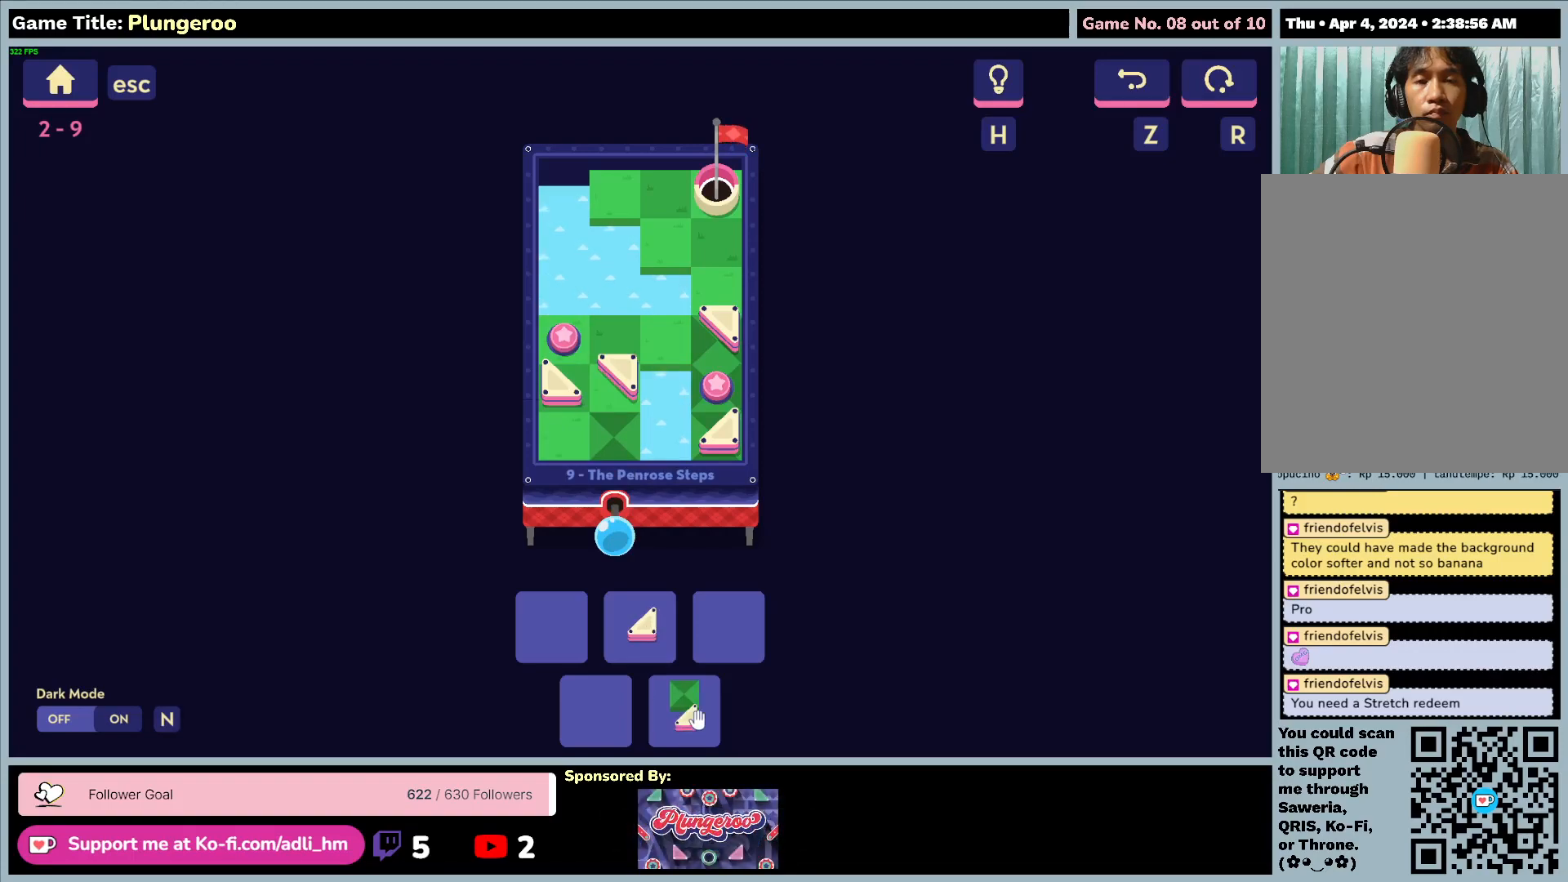
{"keys": [], "mouse": [], "events": [[100, "mouse_left", "up"]]}
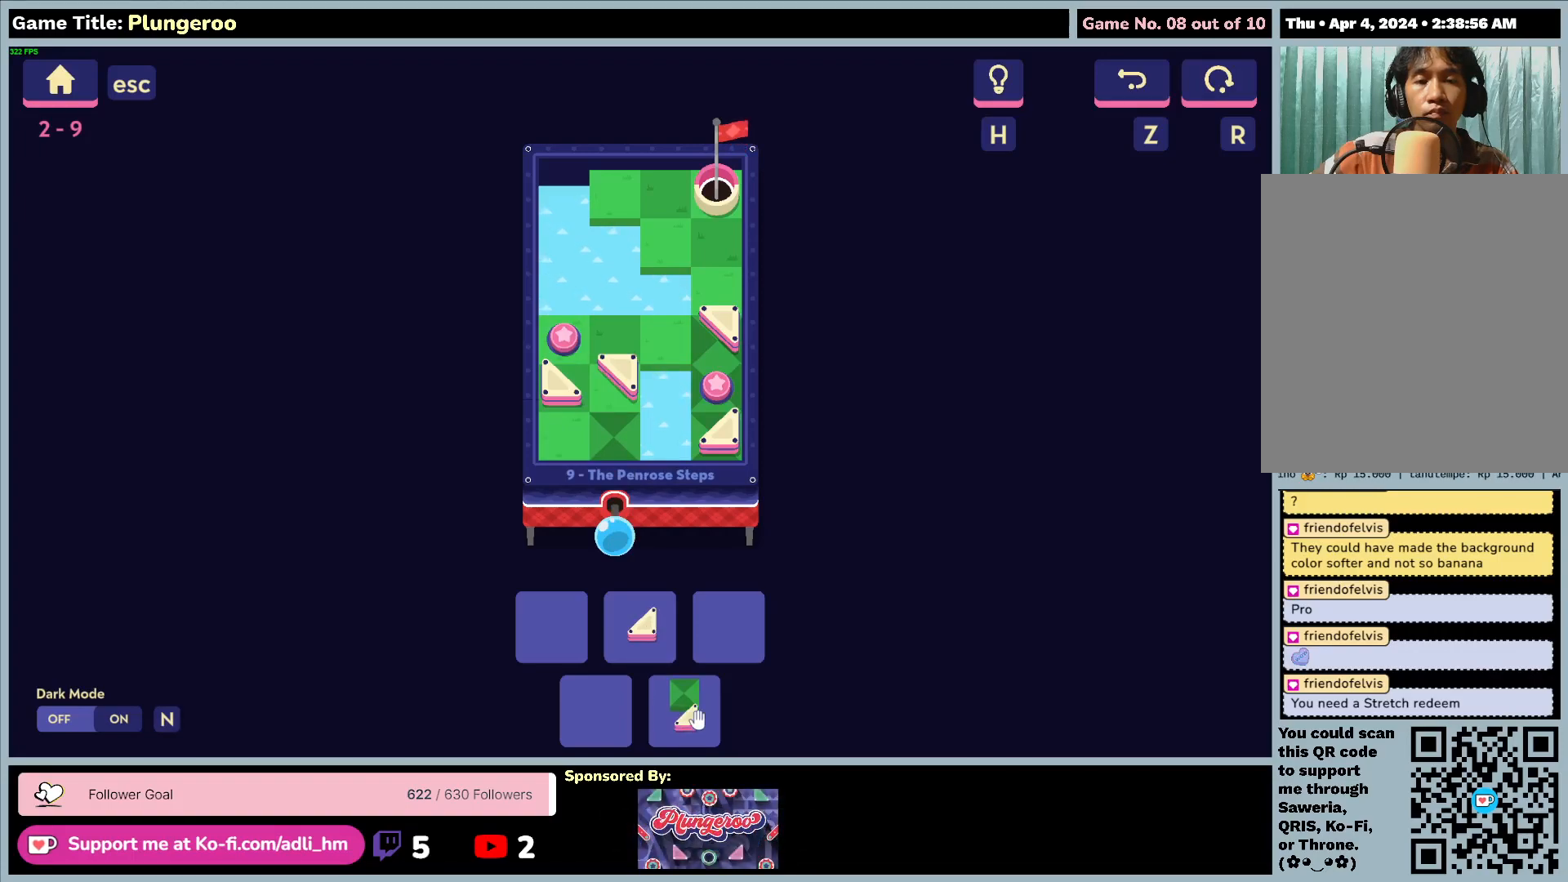
{"keys": [], "mouse": ["left"], "events": [[500, "mouse_left", "down"]]}
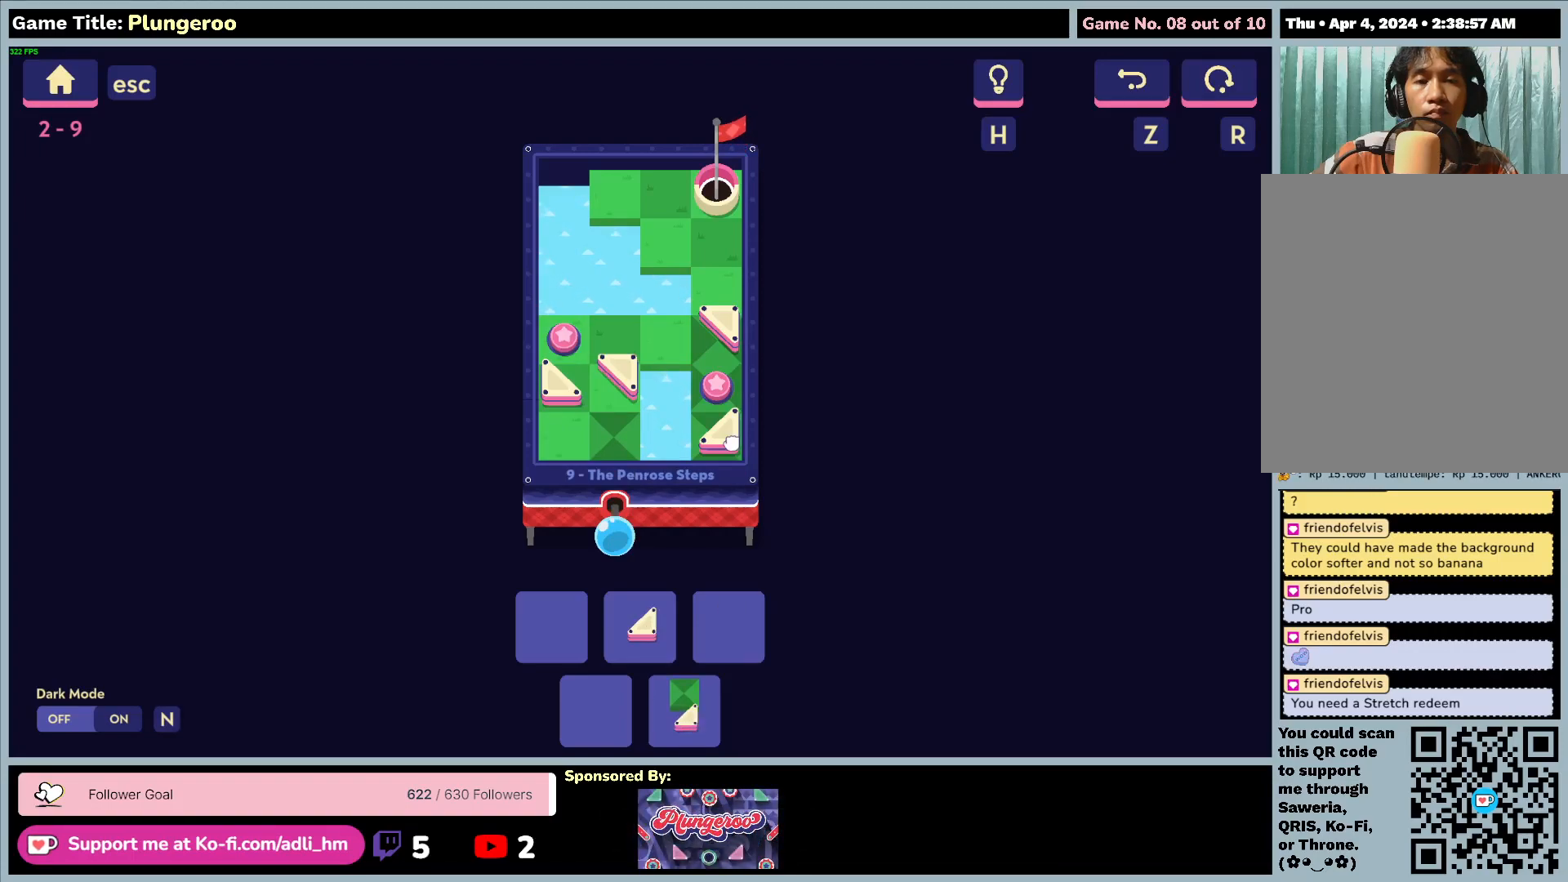
{"keys": [], "mouse": ["left"], "events": []}
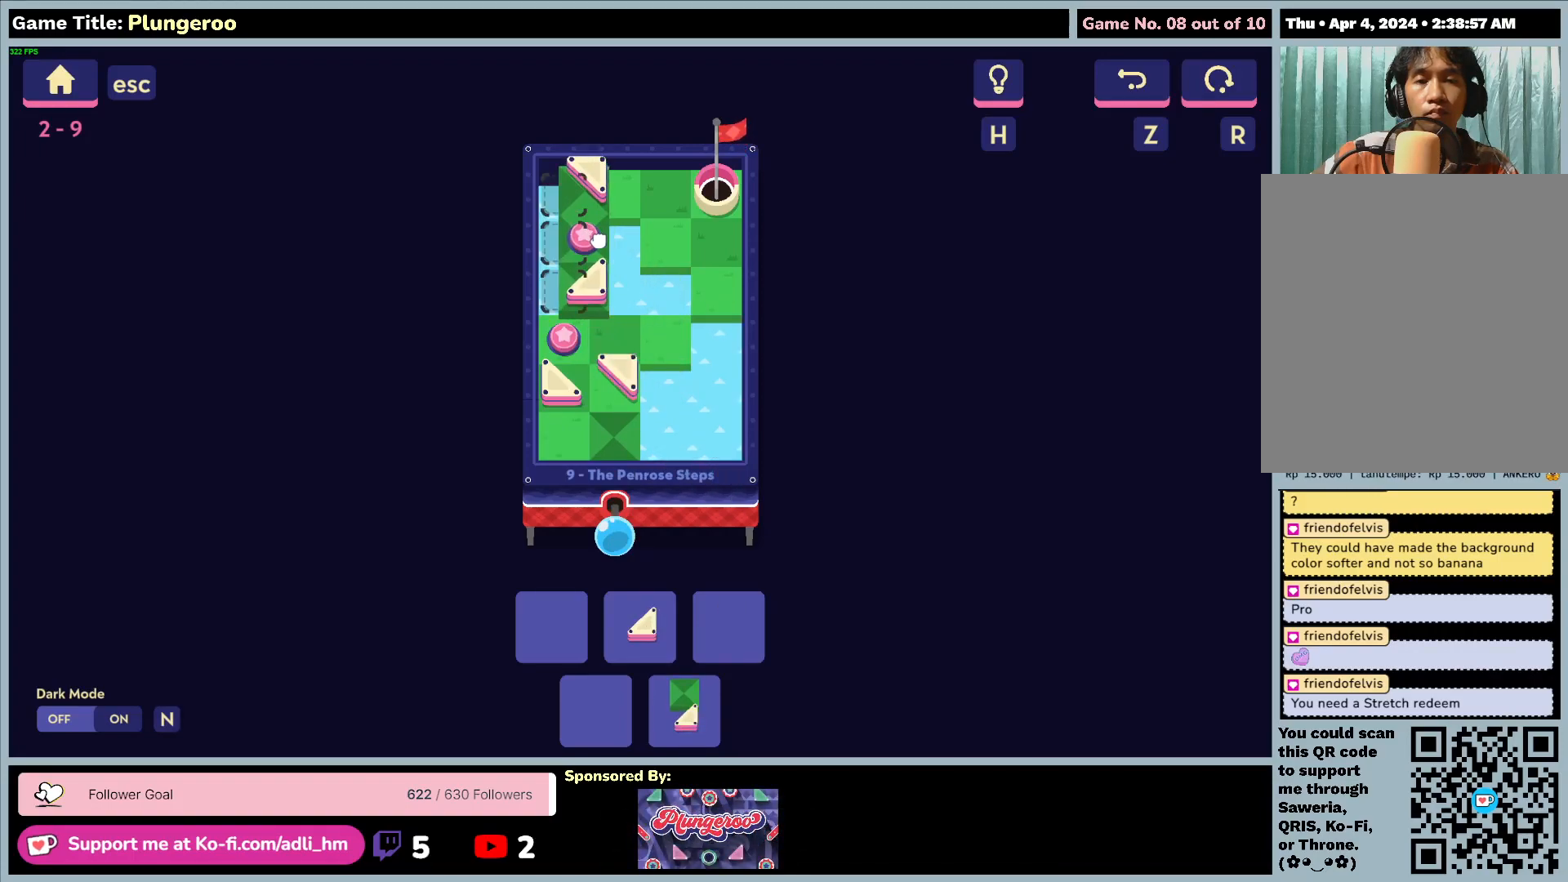
{"keys": [], "mouse": ["left"], "events": [[300, "mouse_left", "up"], [467, "mouse_left", "down"]]}
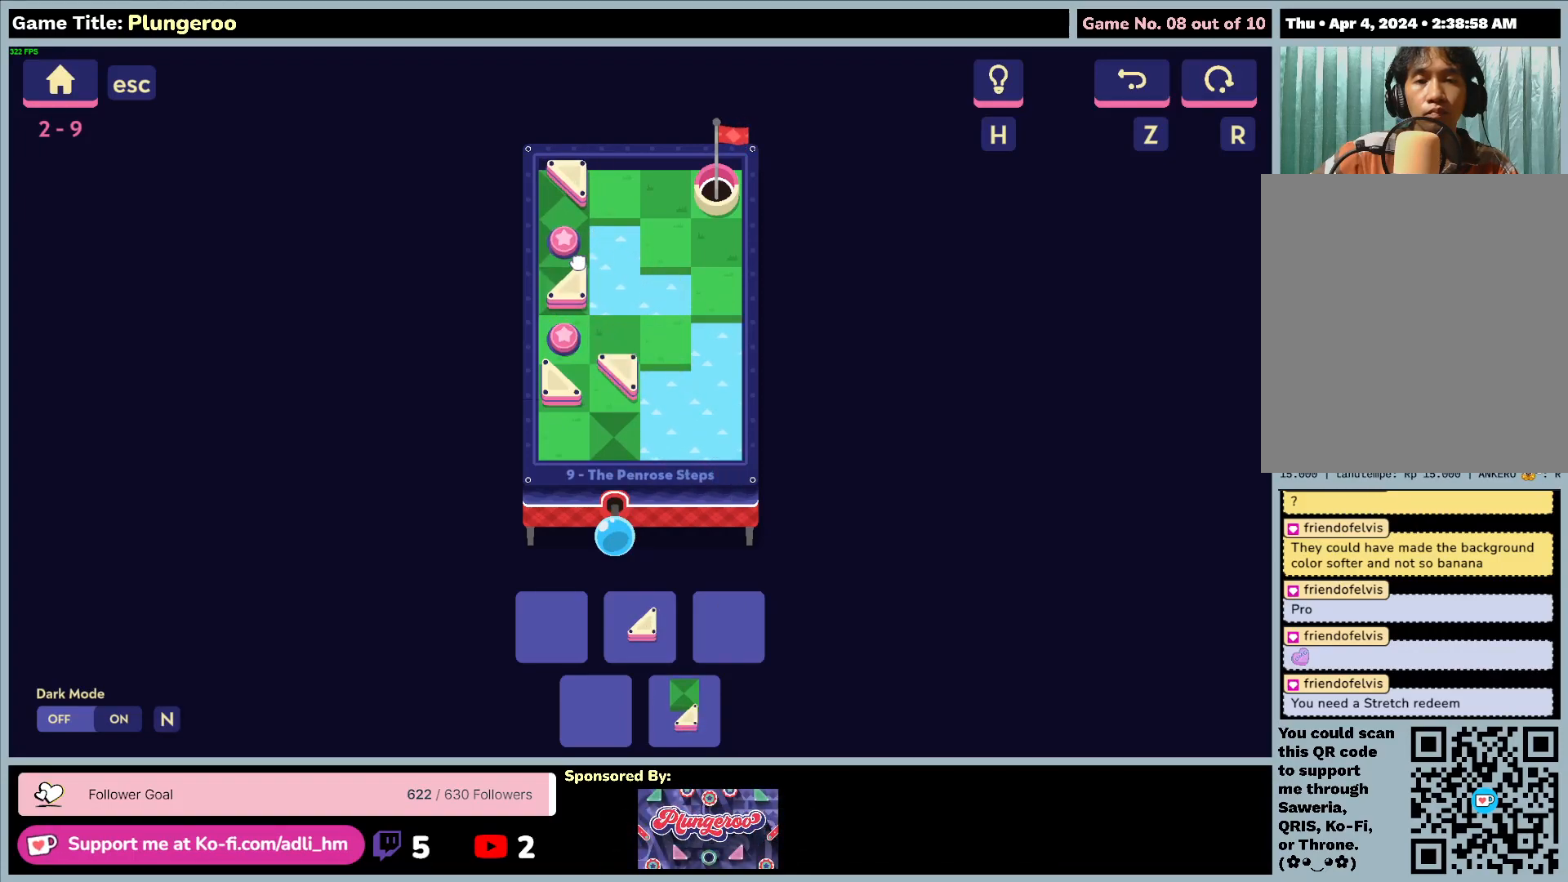
{"keys": [], "mouse": ["left"], "events": [[300, "mouse_left", "up"], [483, "mouse_left", "down"]]}
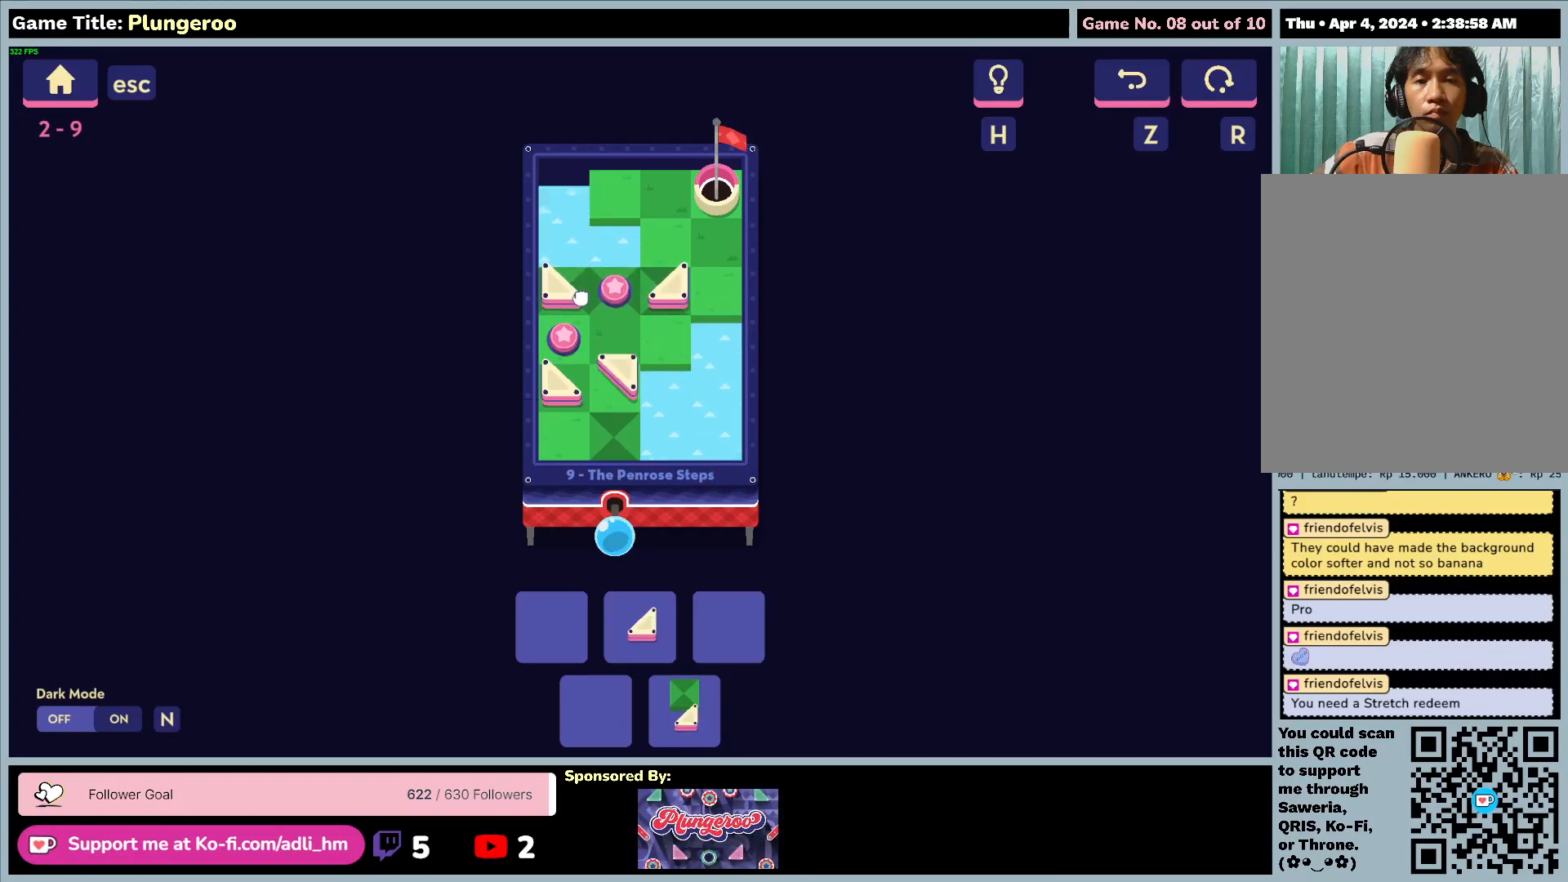
{"keys": [], "mouse": [], "events": [[333, "mouse_left", "up"]]}
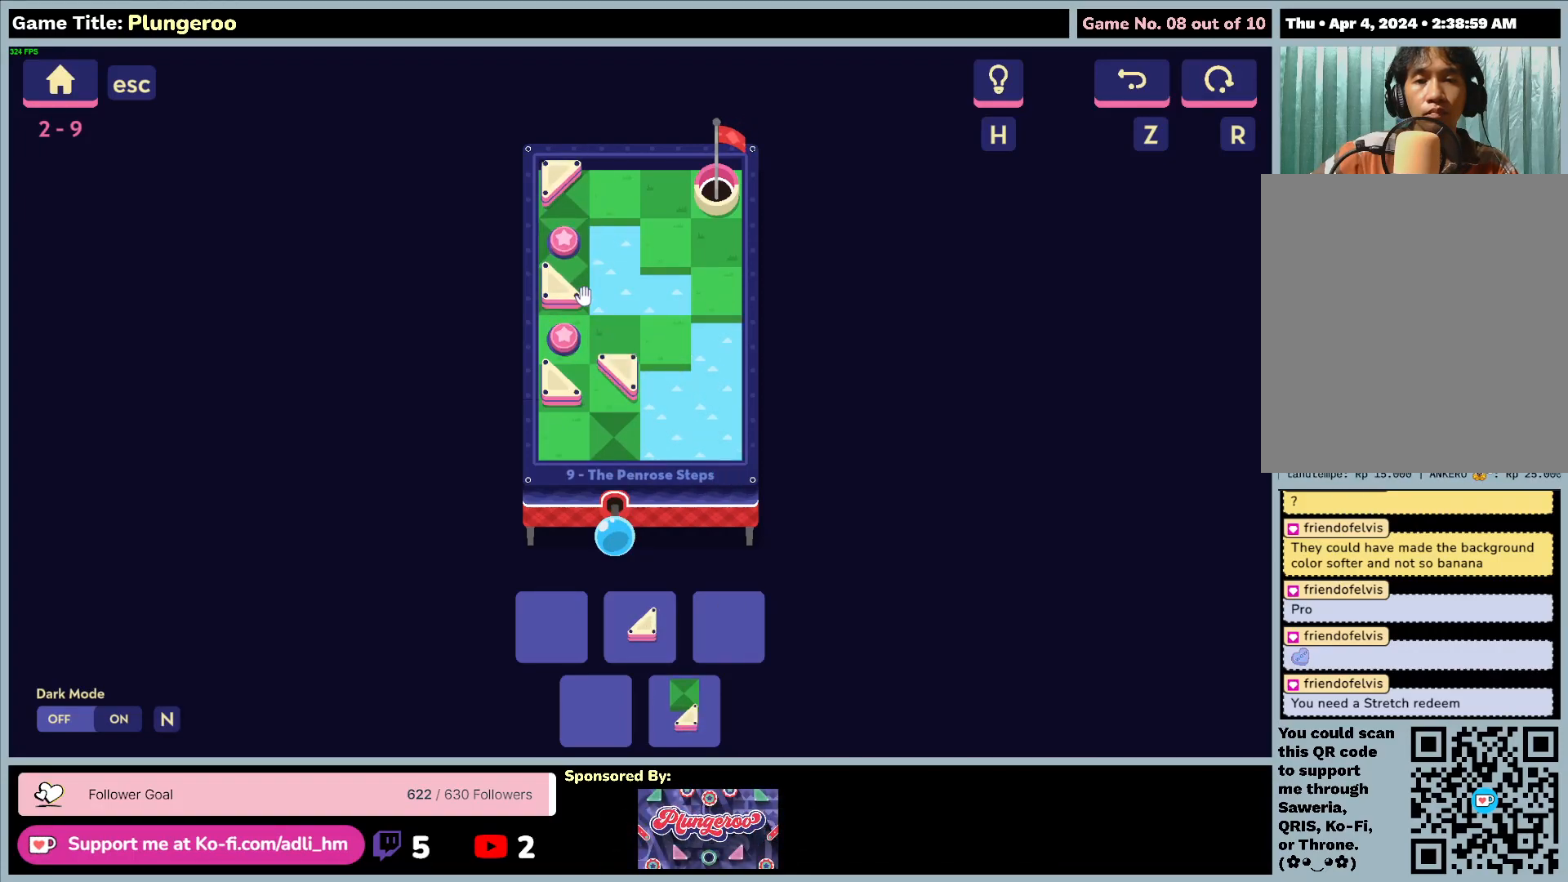
{"keys": [], "mouse": [], "events": [[67, "mouse_left", "down"], [367, "mouse_left", "up"]]}
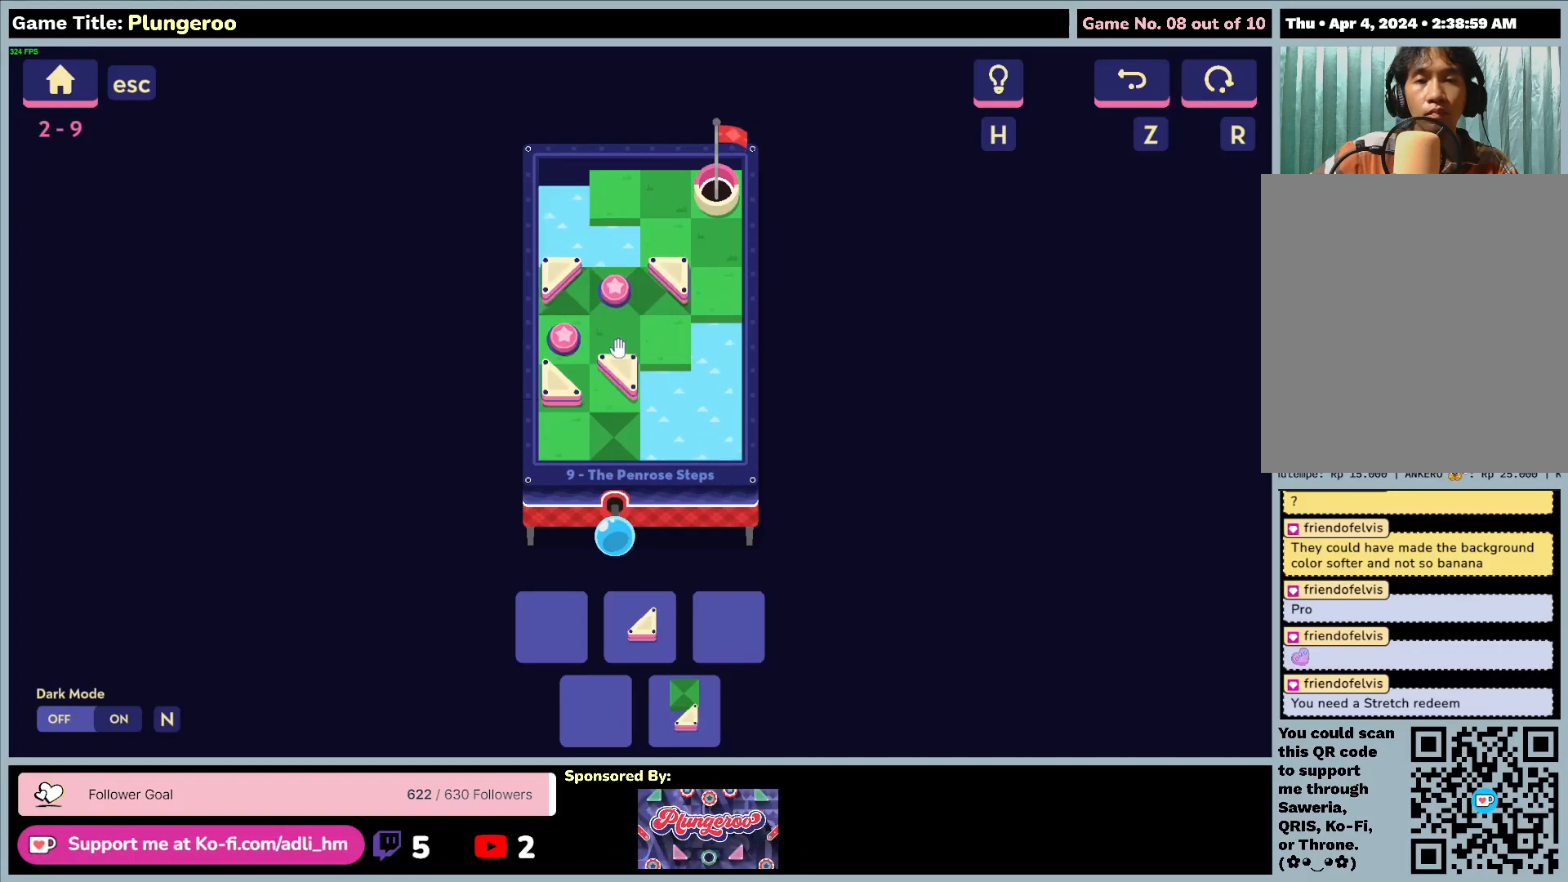
{"keys": [], "mouse": [], "events": []}
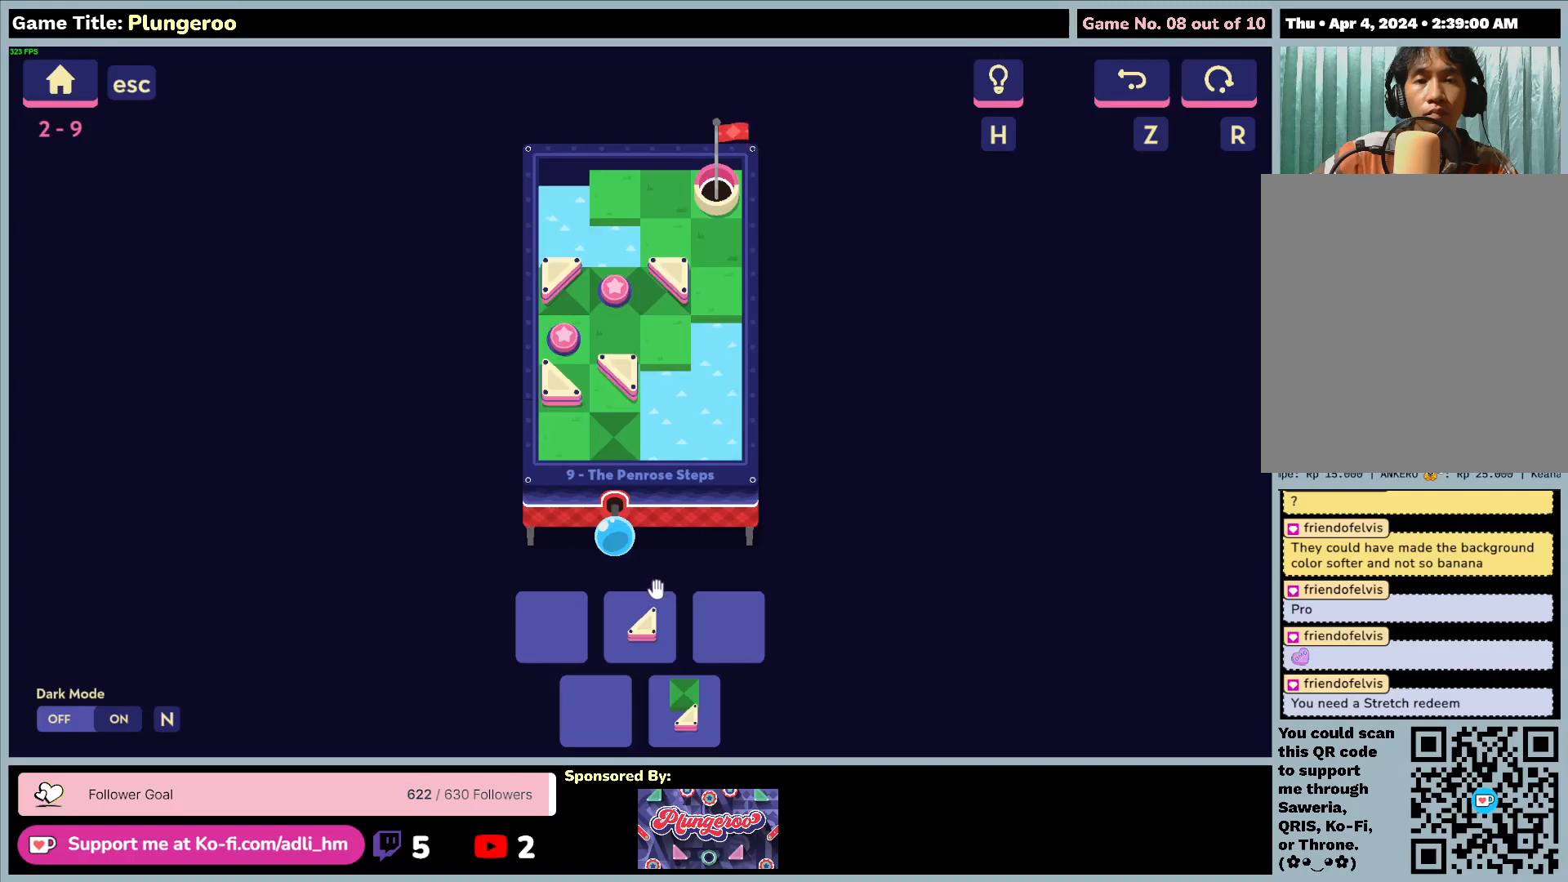
{"keys": [], "mouse": [], "events": []}
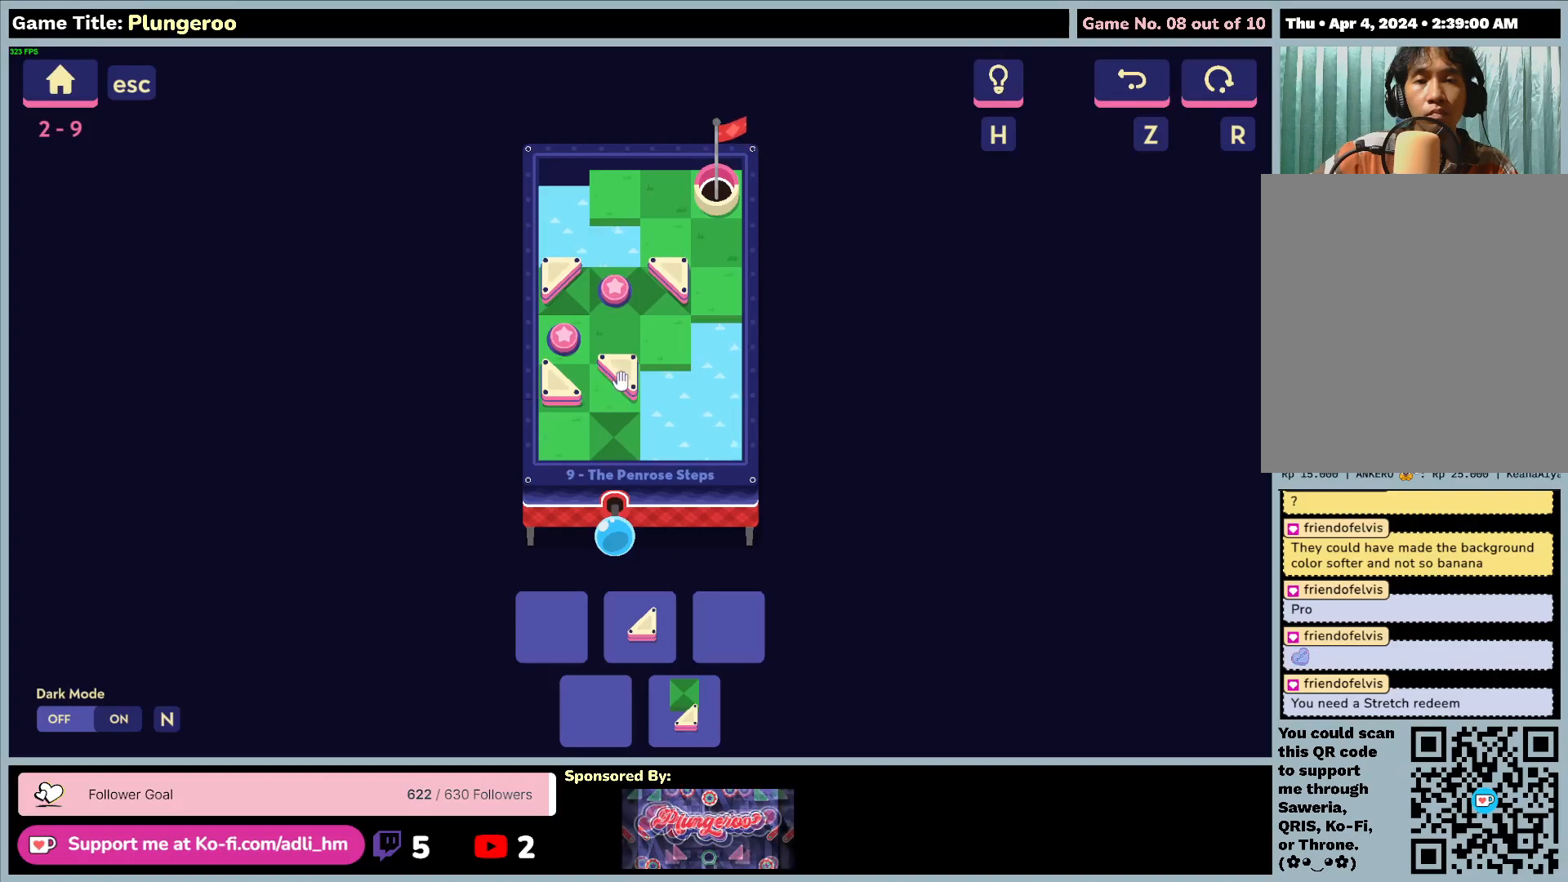
{"keys": [], "mouse": ["left"], "events": [[133, "mouse_left", "down"]]}
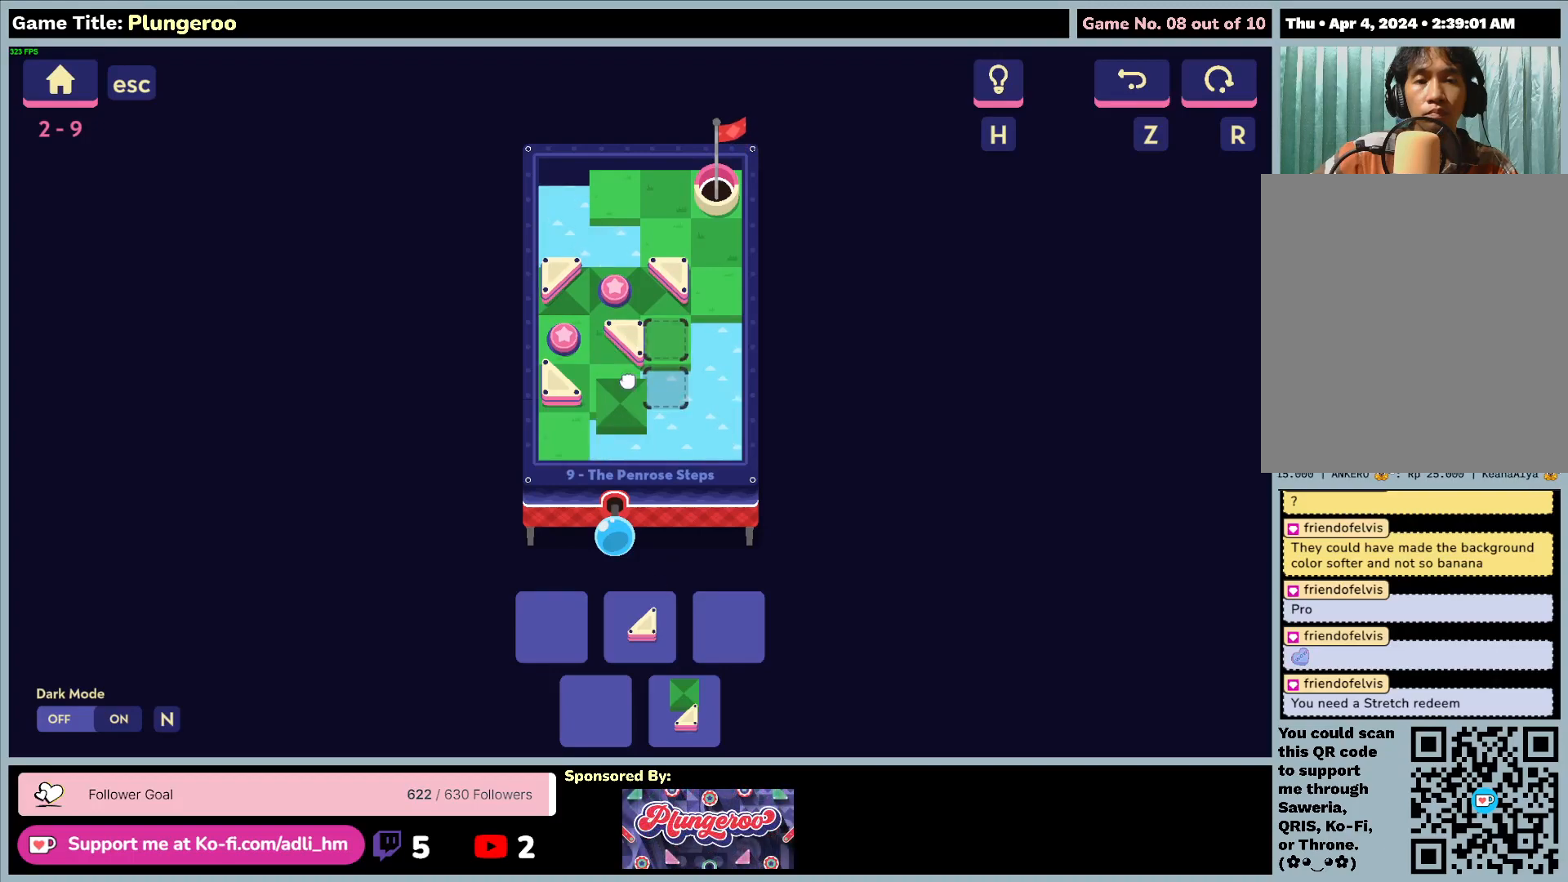
{"keys": [], "mouse": ["left"], "events": []}
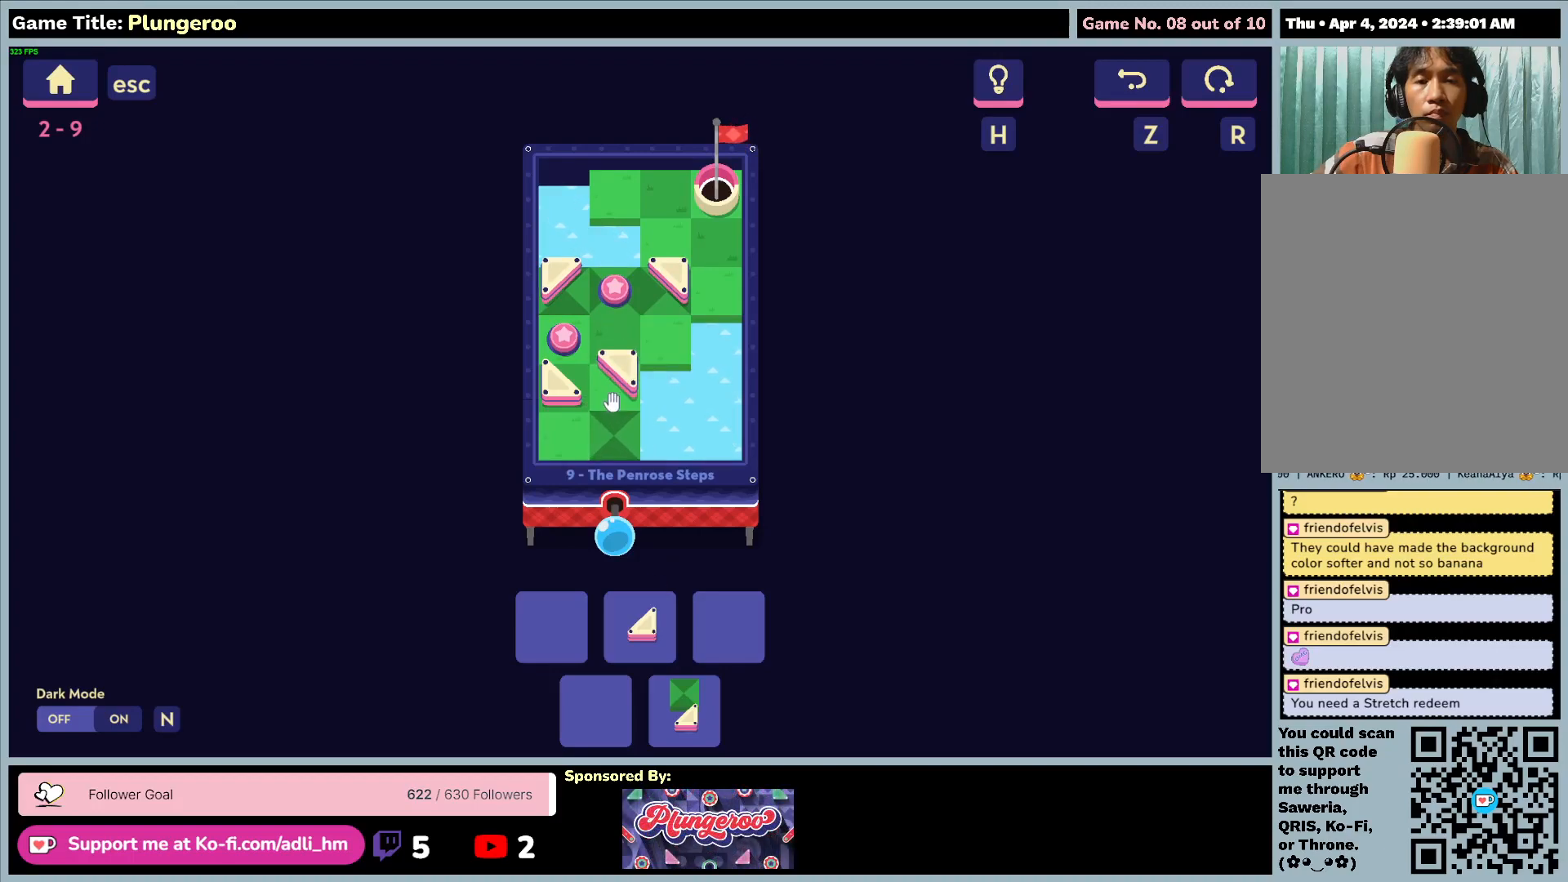
{"keys": [], "mouse": [], "events": [[133, "mouse_left", "up"]]}
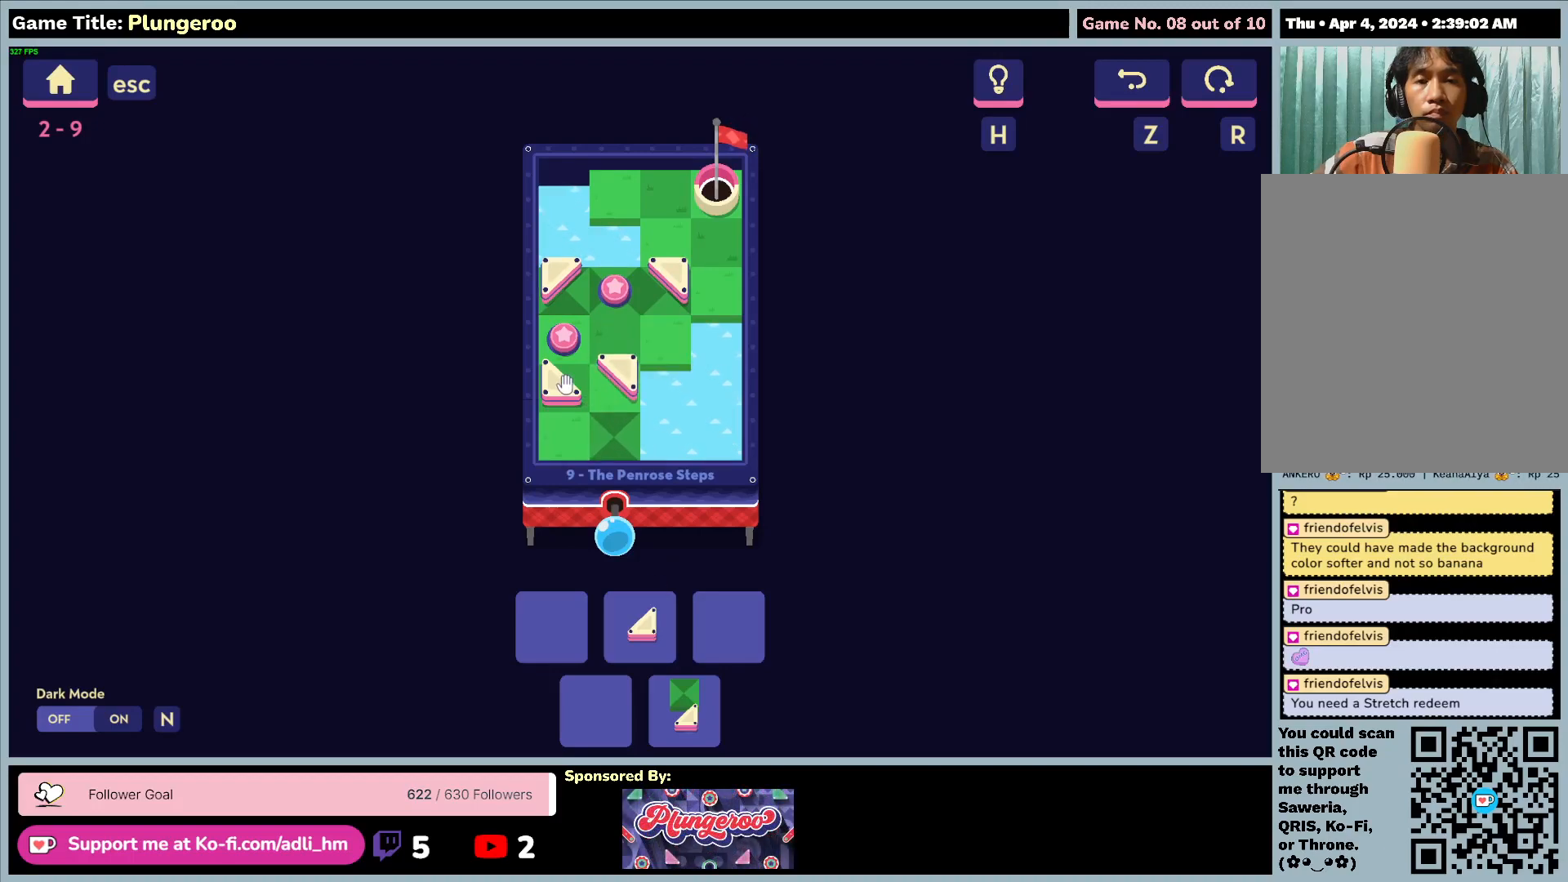
{"keys": [], "mouse": [], "events": []}
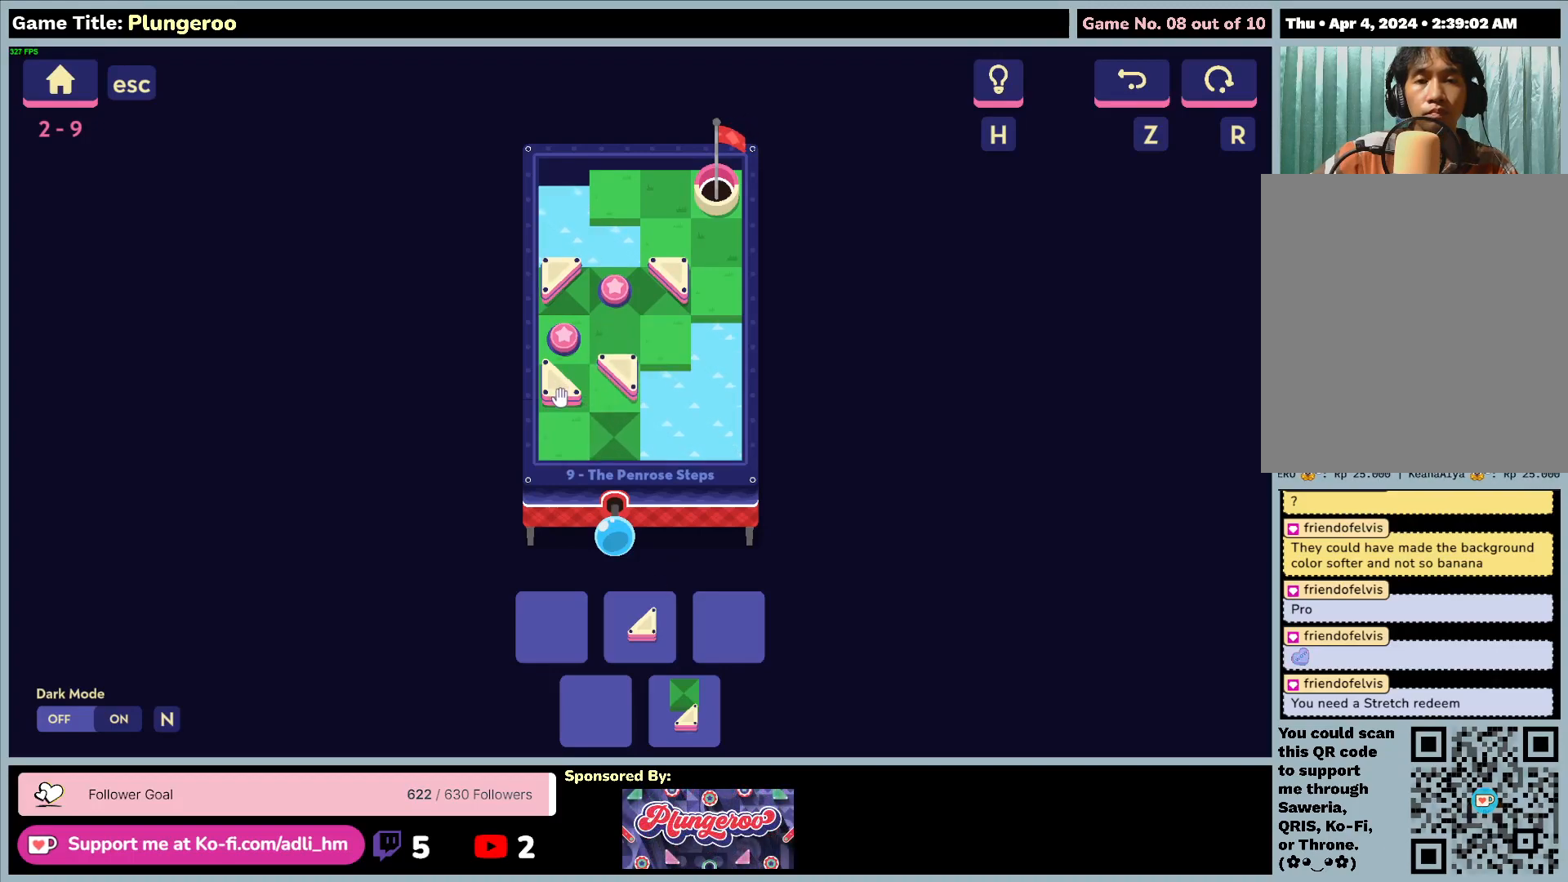
{"keys": [], "mouse": ["left"], "events": [[100, "mouse_left", "down"]]}
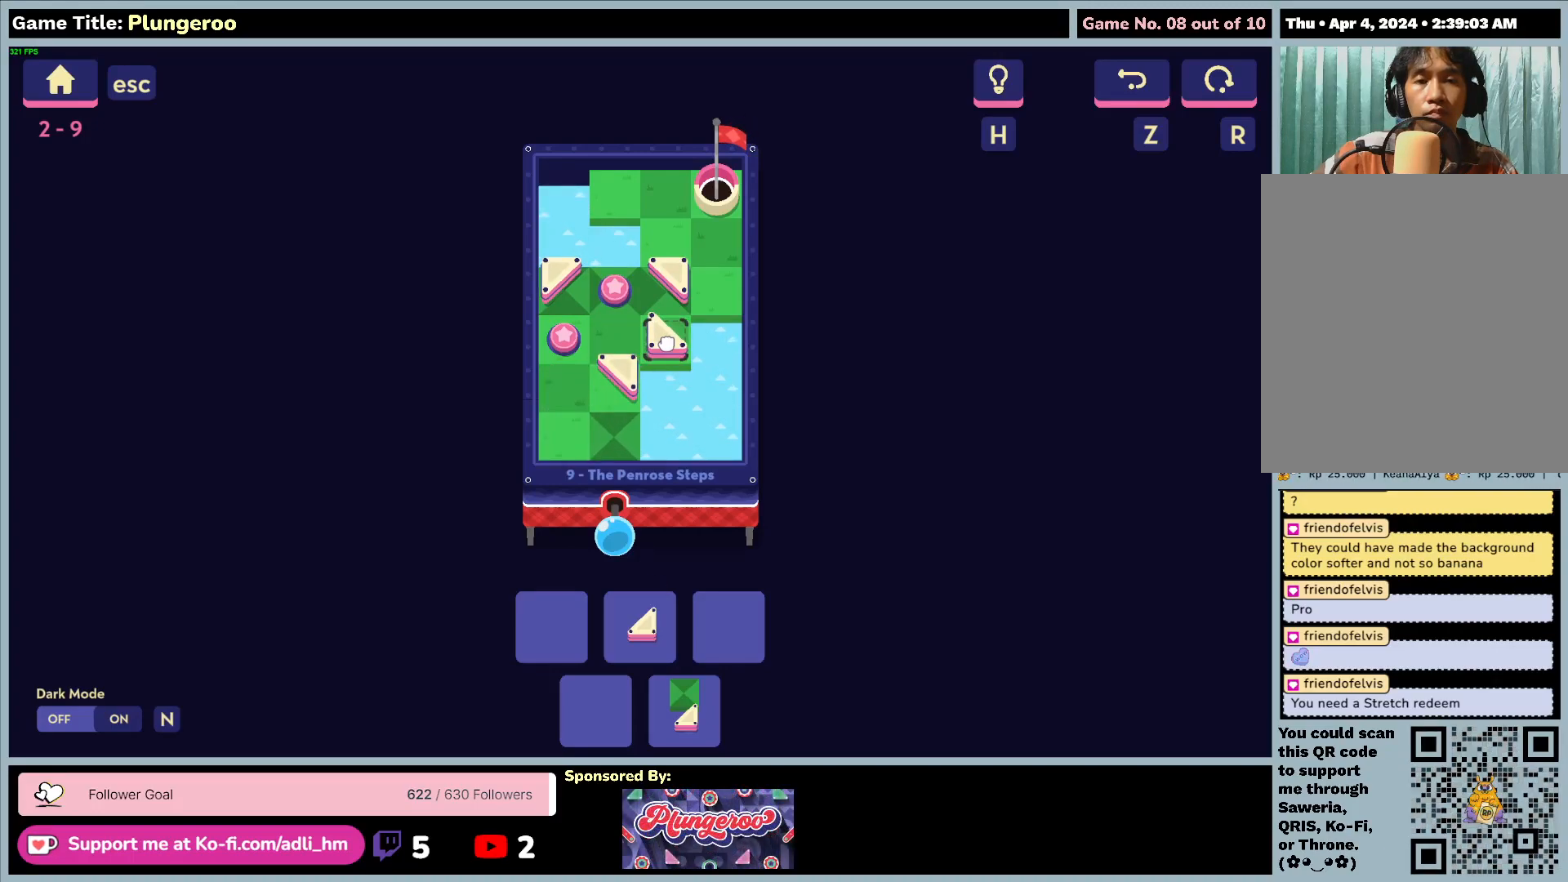
{"keys": [], "mouse": ["left"], "events": []}
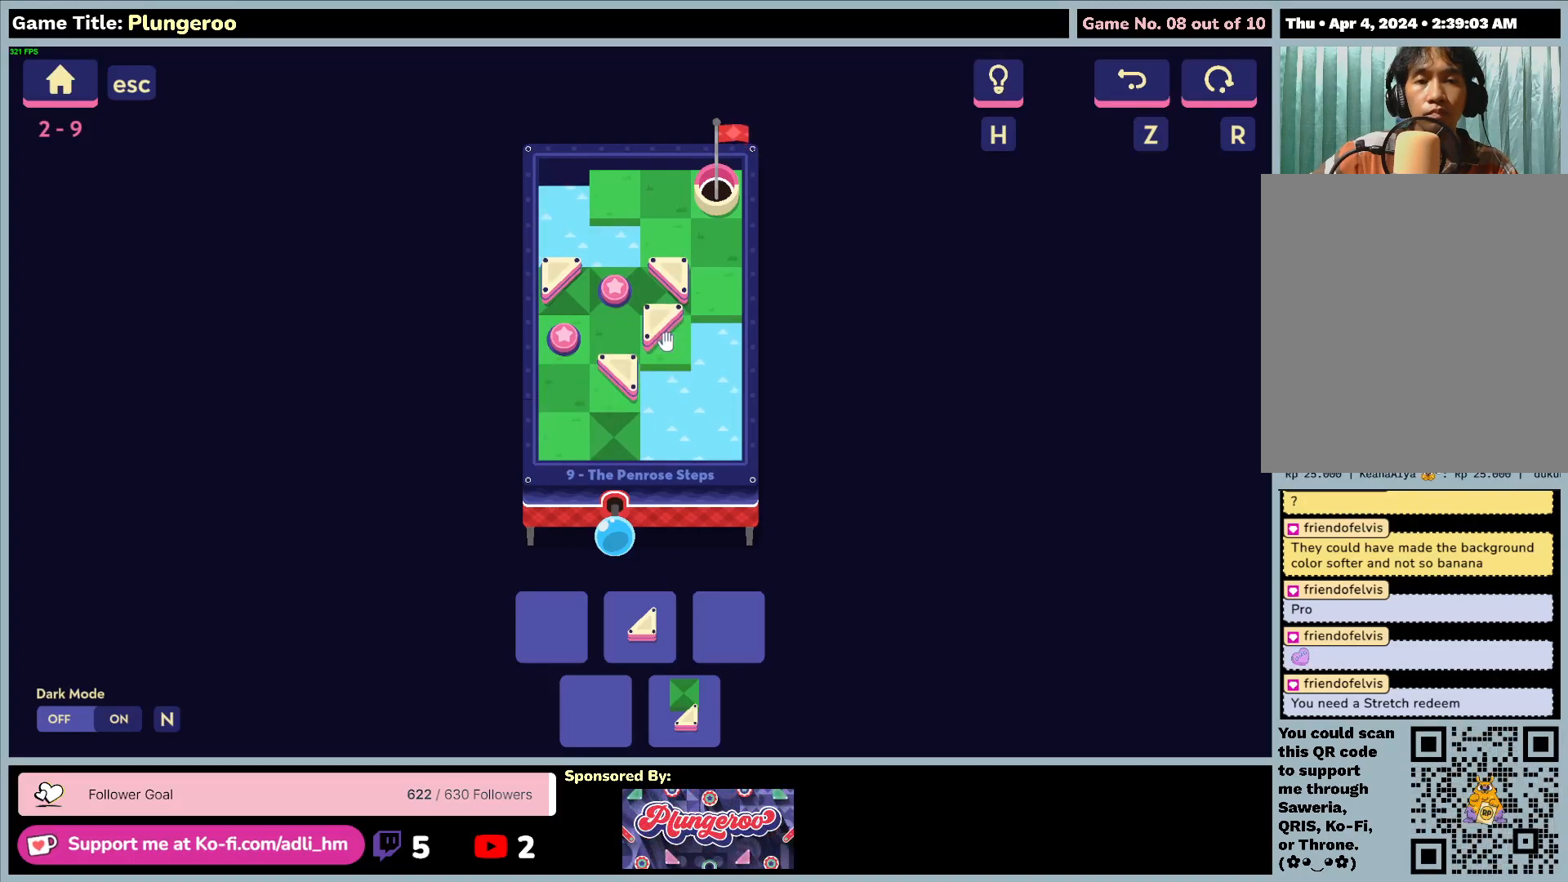
{"keys": [], "mouse": ["left"], "events": [[367, "mouse_left", "up"], [500, "mouse_left", "down"]]}
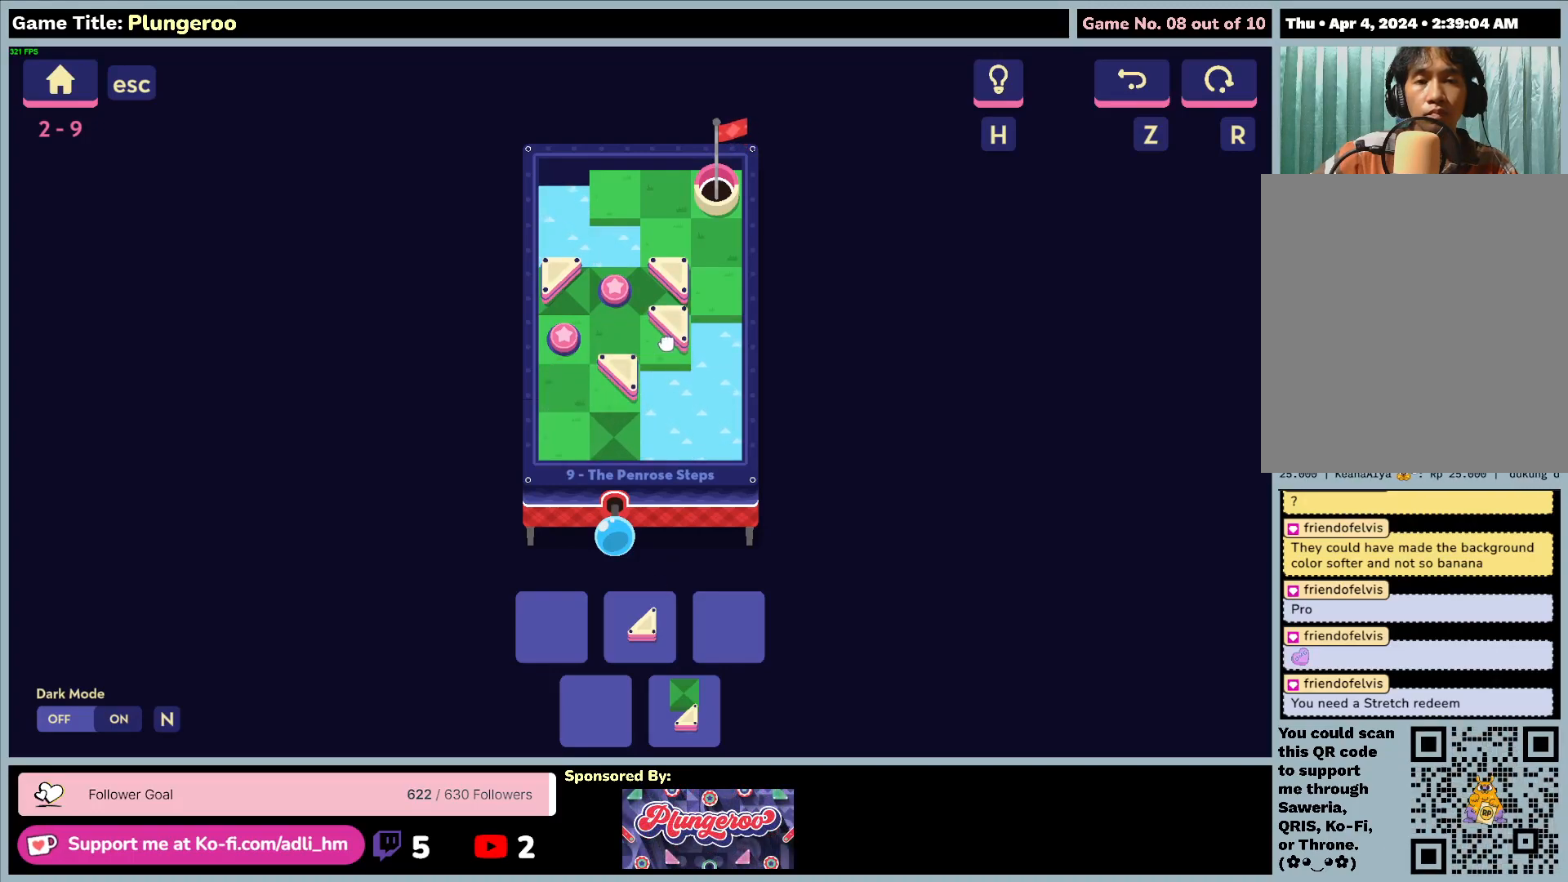
{"keys": [], "mouse": [], "events": [[333, "mouse_left", "up"]]}
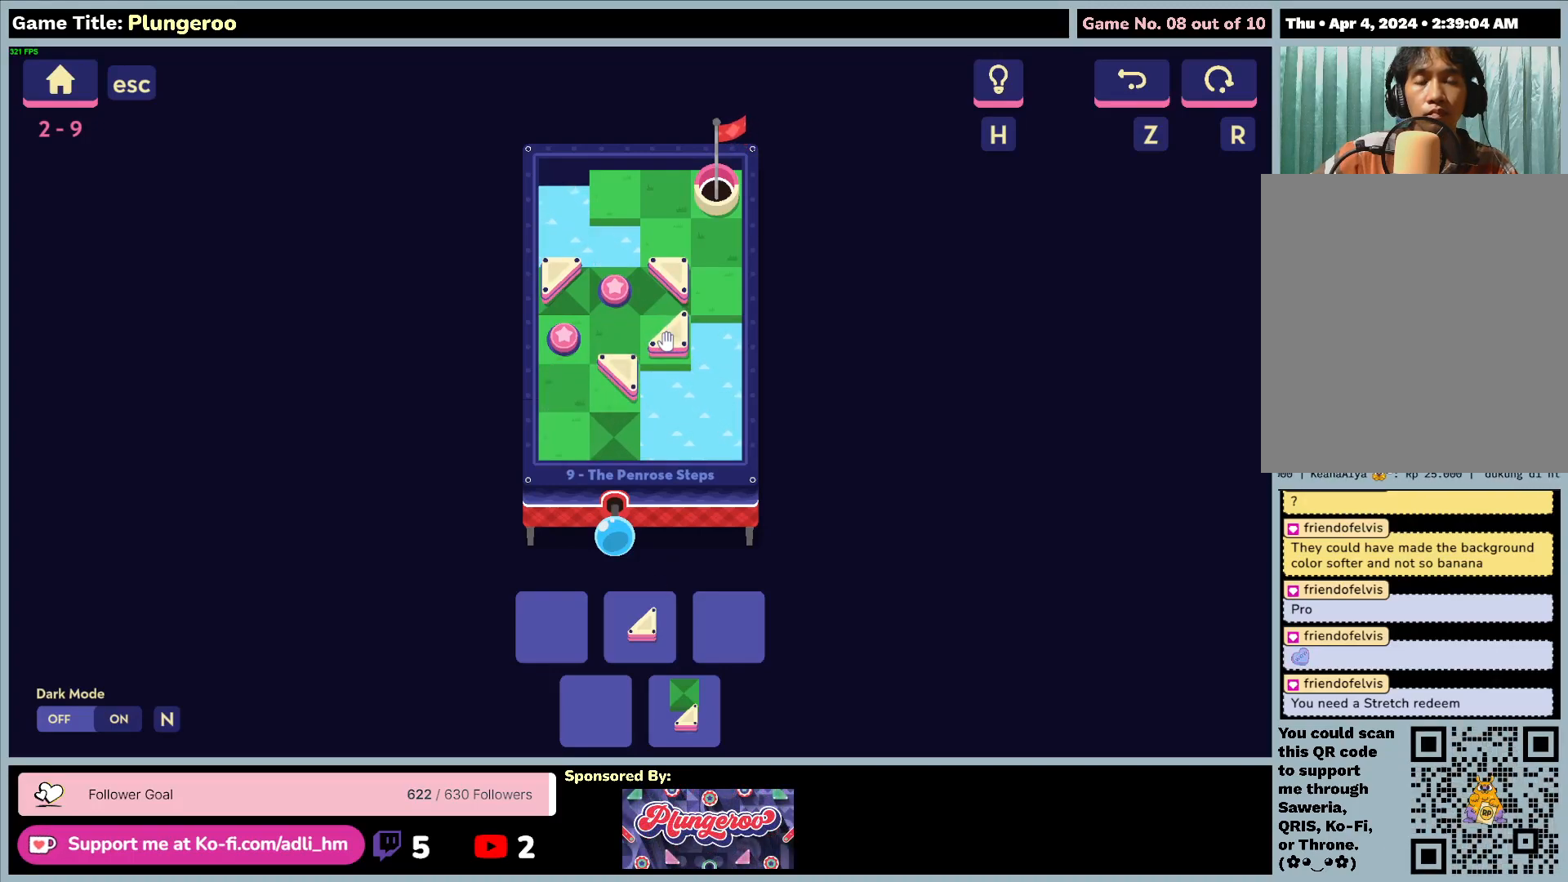
{"keys": [], "mouse": [], "events": []}
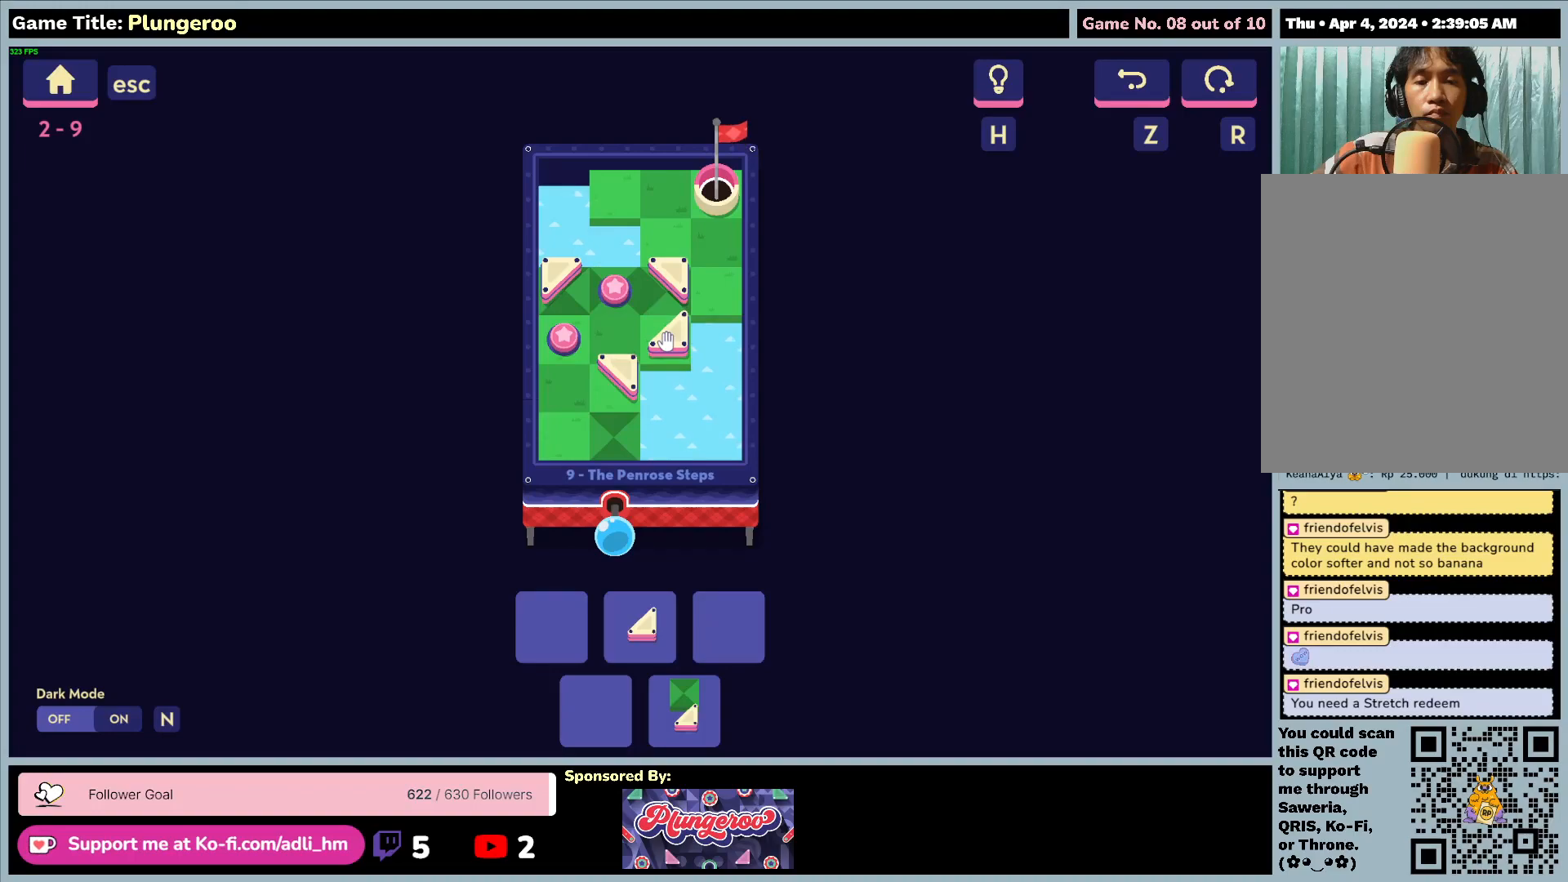
{"keys": [], "mouse": [], "events": []}
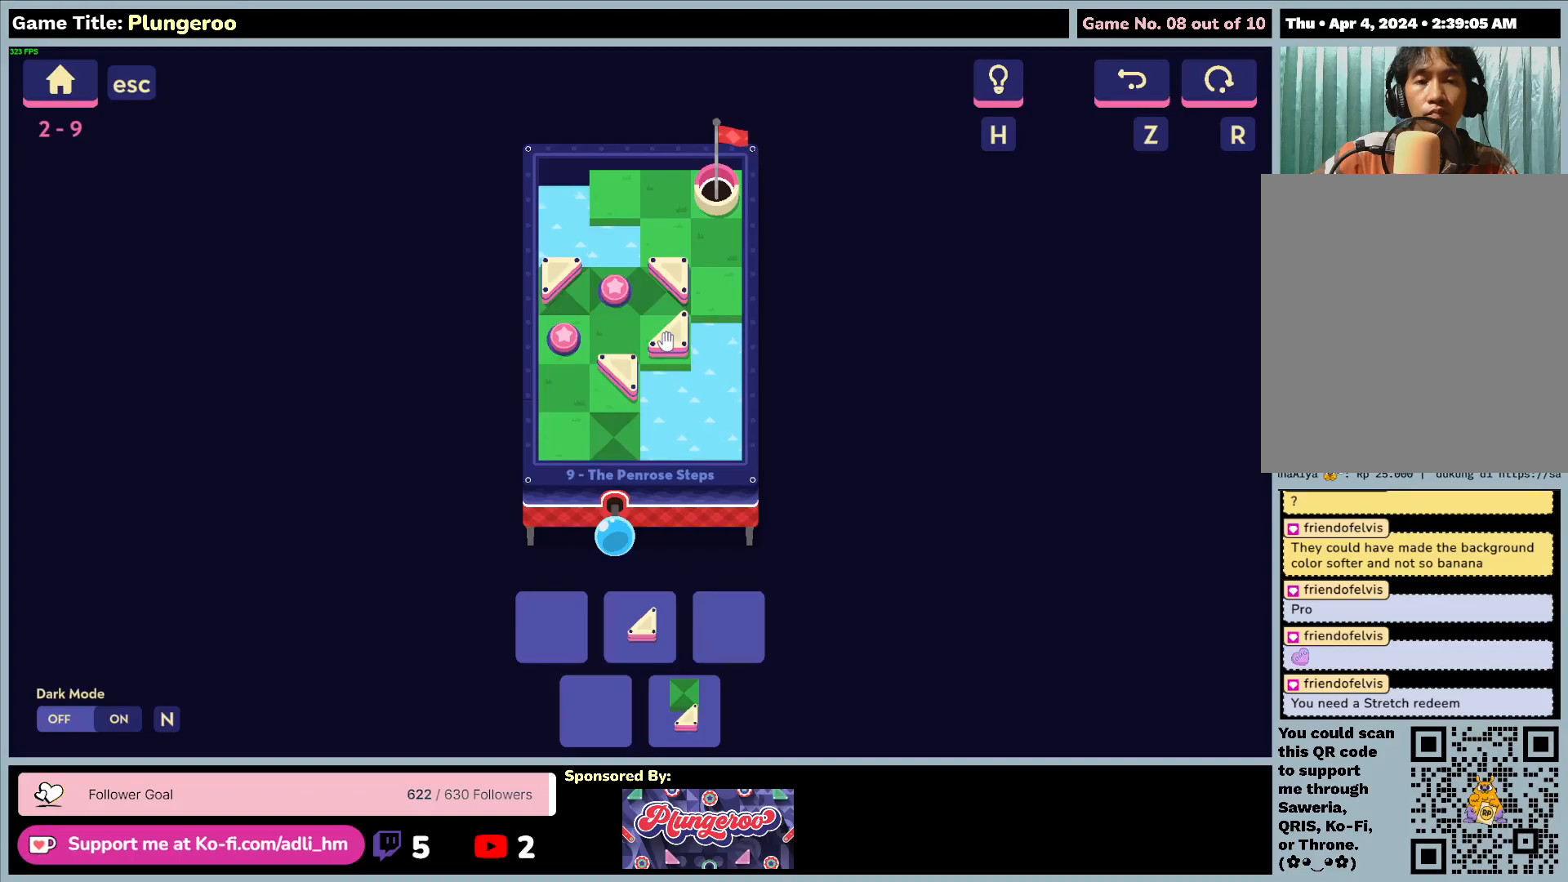
{"keys": [], "mouse": ["left"], "events": [[283, "mouse_left", "down"]]}
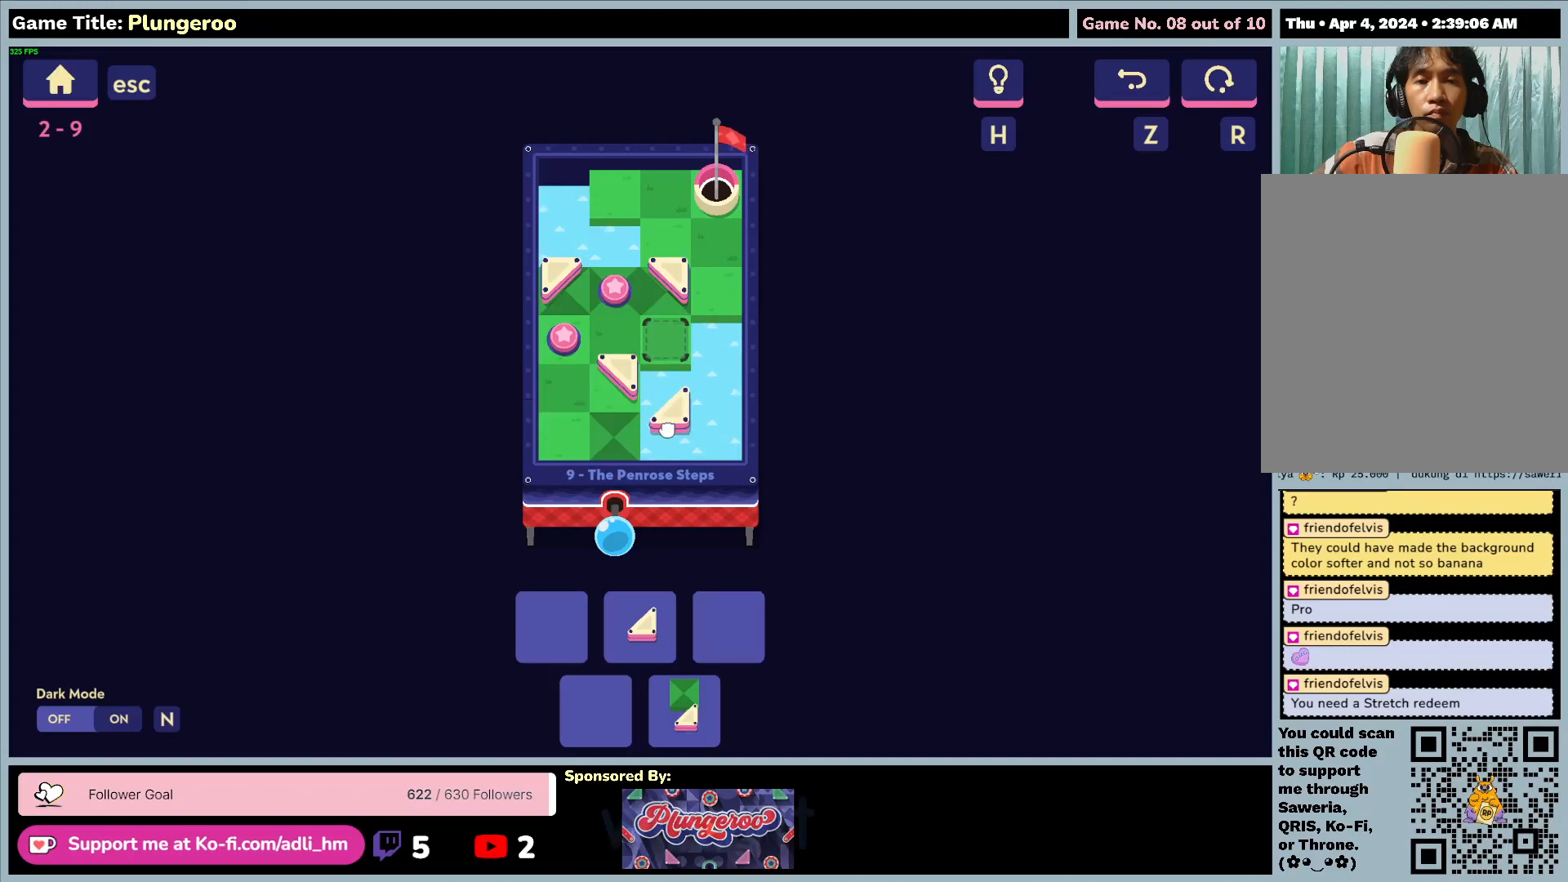
{"keys": [], "mouse": ["left"], "events": []}